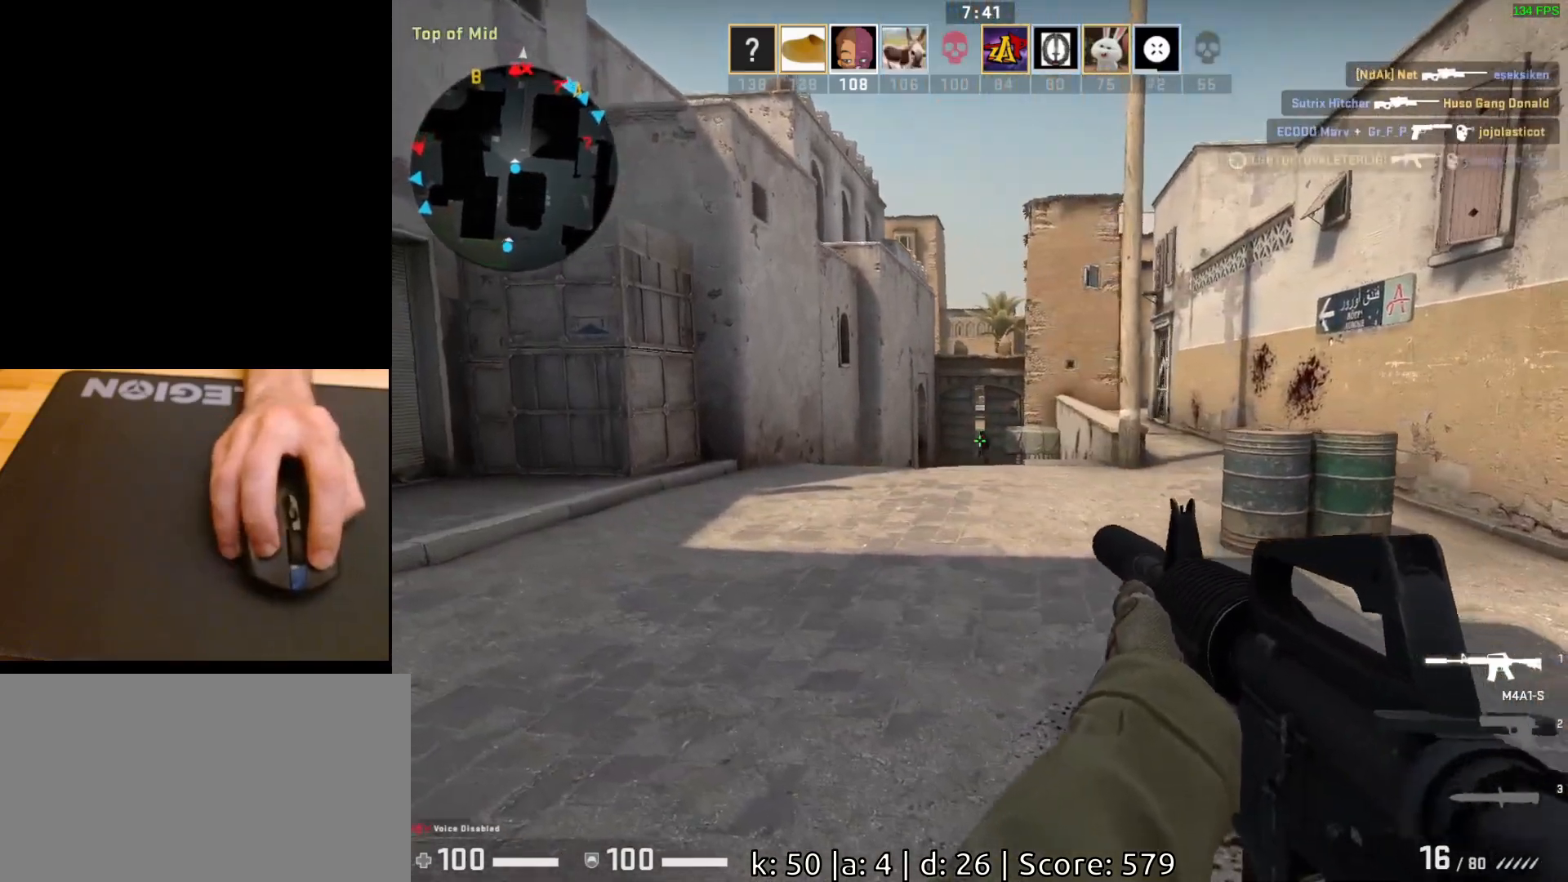
Gameplay with keyboard and mouse; each line is a JSON object with the keys and mouse buttons held at the frame after it. "events" lists presses ("down") and releases ("up") of "a", "ctrl", "d", "e", "q", "s", "shift", "space", "w", "mouse_left", "mouse_wheel", "mouse_right", "mouse_mb4" and "mouse_mb5" between this image and that frame as [ms after this image, input, new state], when the widget could be followed in between. "mouse_left", "mouse_wheel", "mouse_right", "mouse_mb4", "mouse_mb5" = the "left", "wheel", "right", "mb4", "mb5" buttons of the "mouse" list. No other keys are recorded. "wheel" means that the mouse wheel is clicked or scrolled. Mouse movement is not recorded.
{"keys": [], "mouse": [], "events": [[267, "a", "down"], [333, "mouse_left", "up"], [383, "a", "up"]]}
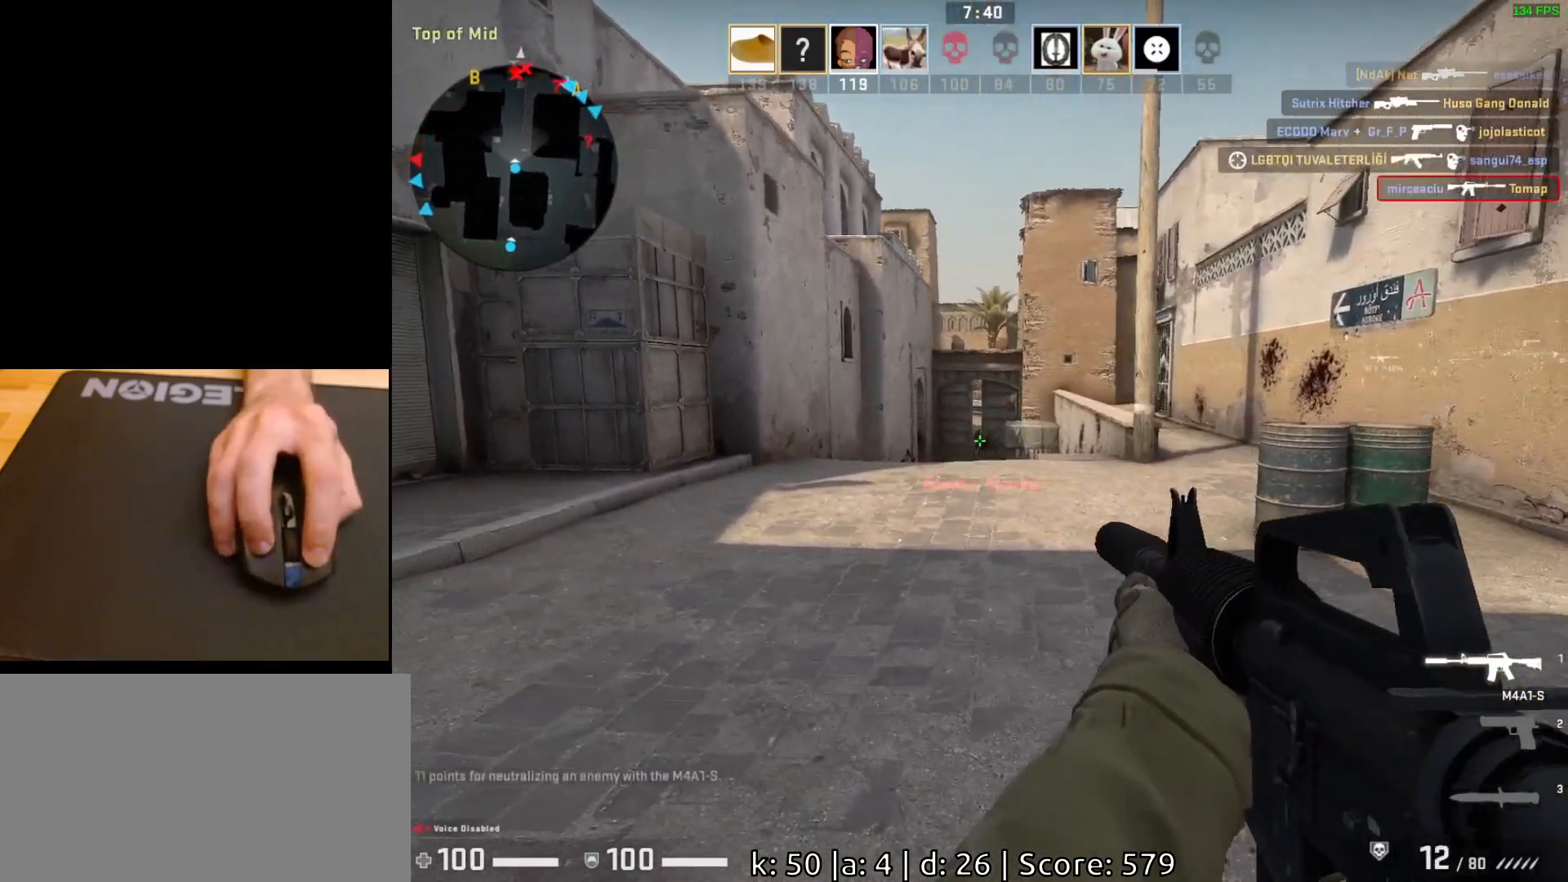
{"keys": [], "mouse": [], "events": [[17, "a", "down"], [117, "a", "up"], [133, "mouse_left", "down"], [200, "d", "down"], [317, "d", "up"], [383, "a", "down"], [400, "mouse_left", "up"], [483, "a", "up"]]}
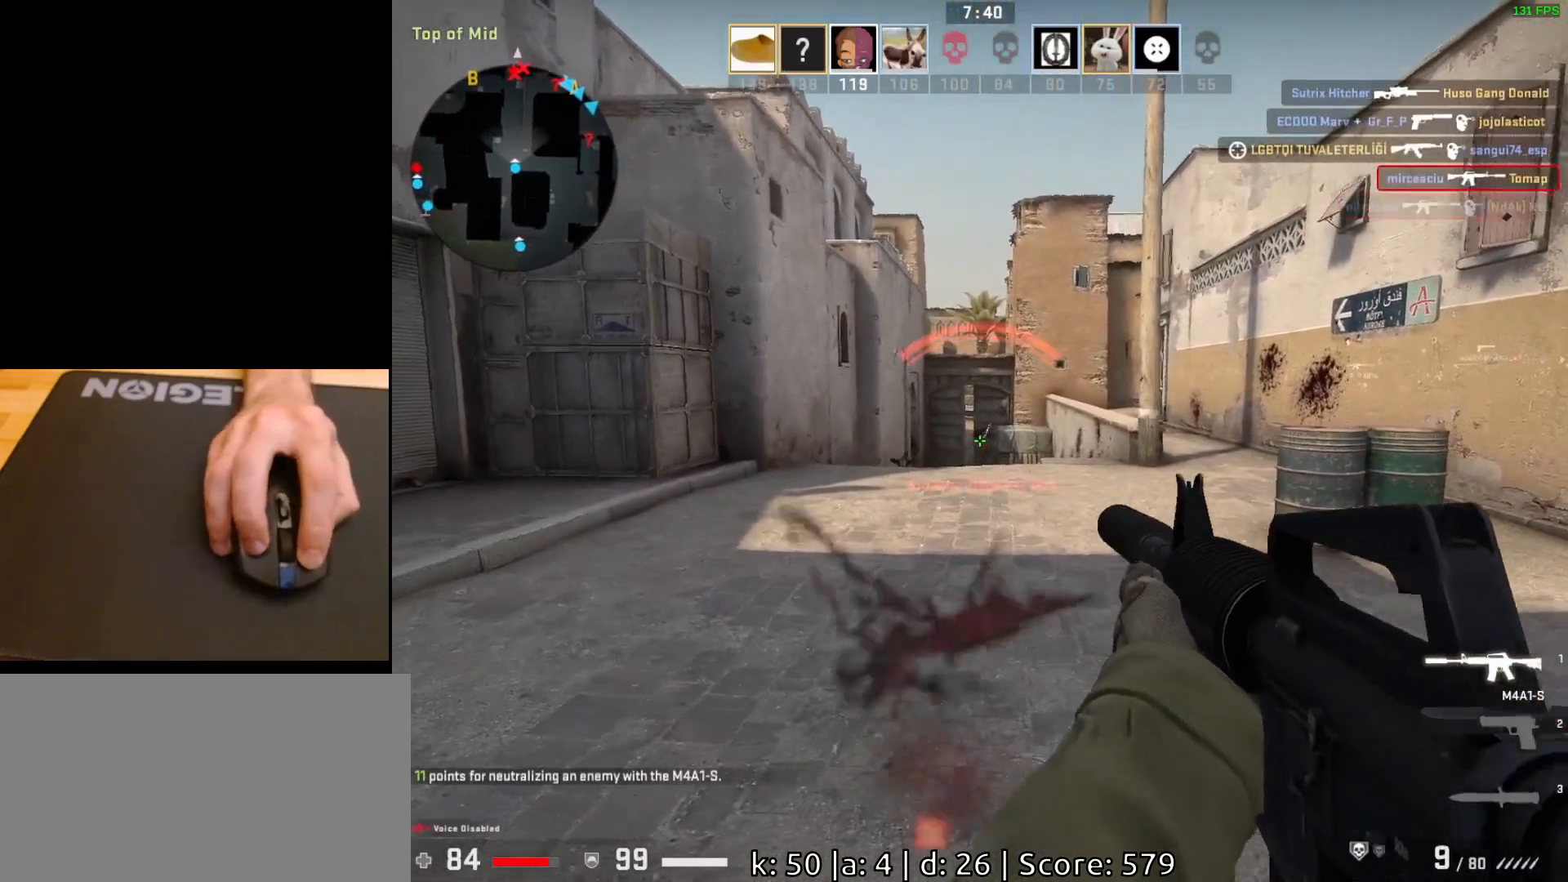
{"keys": ["a"], "mouse": [], "events": [[100, "mouse_left", "down"], [283, "a", "down"], [300, "mouse_left", "up"]]}
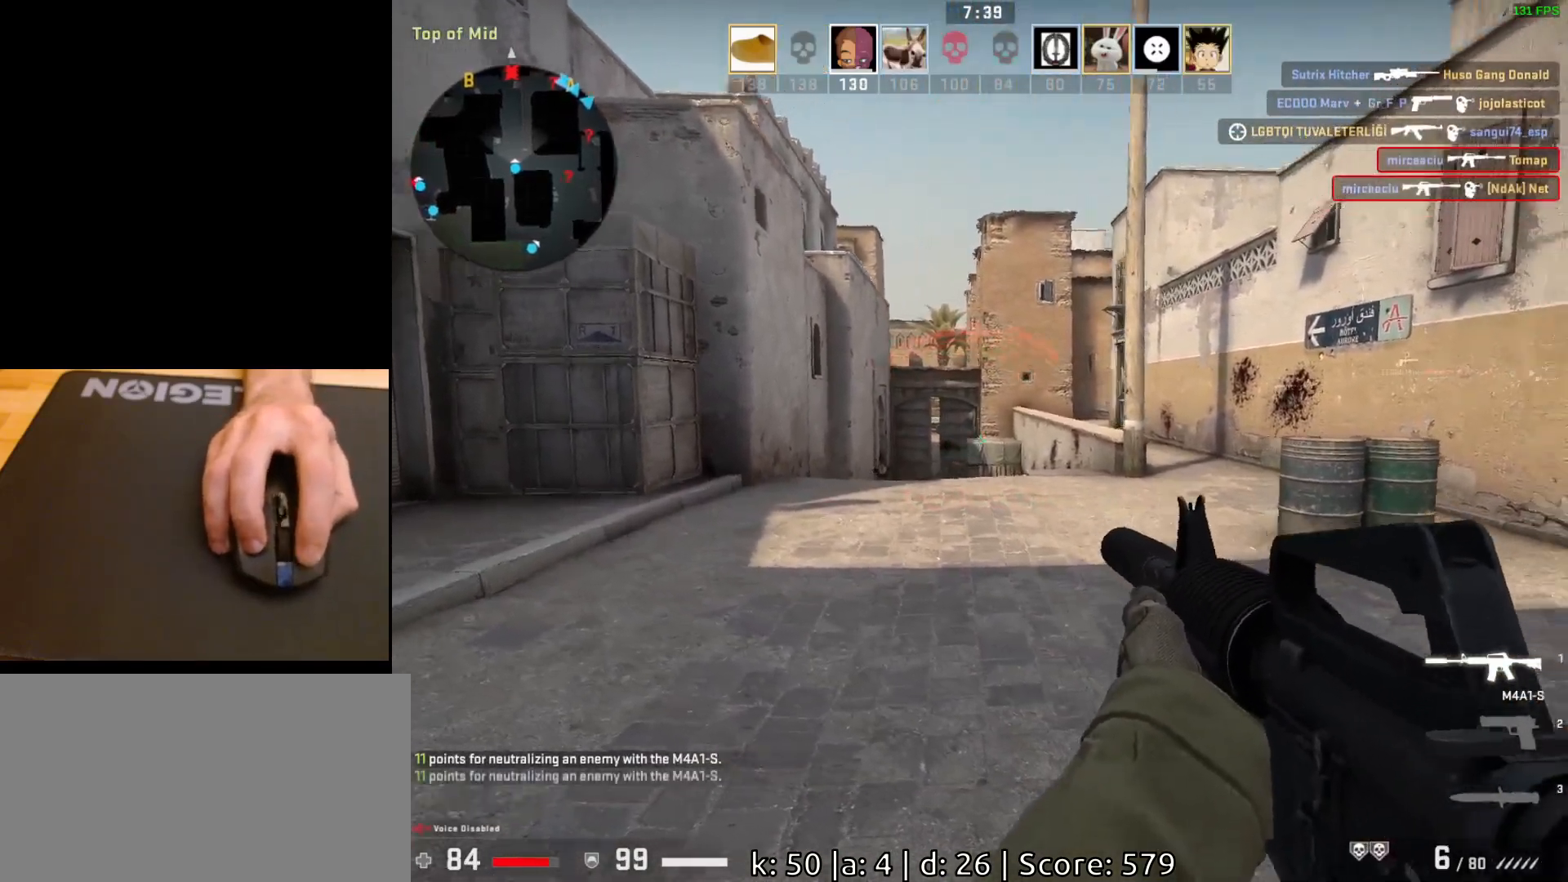
{"keys": ["a"], "mouse": [], "events": [[17, "w", "down"], [167, "w", "up"]]}
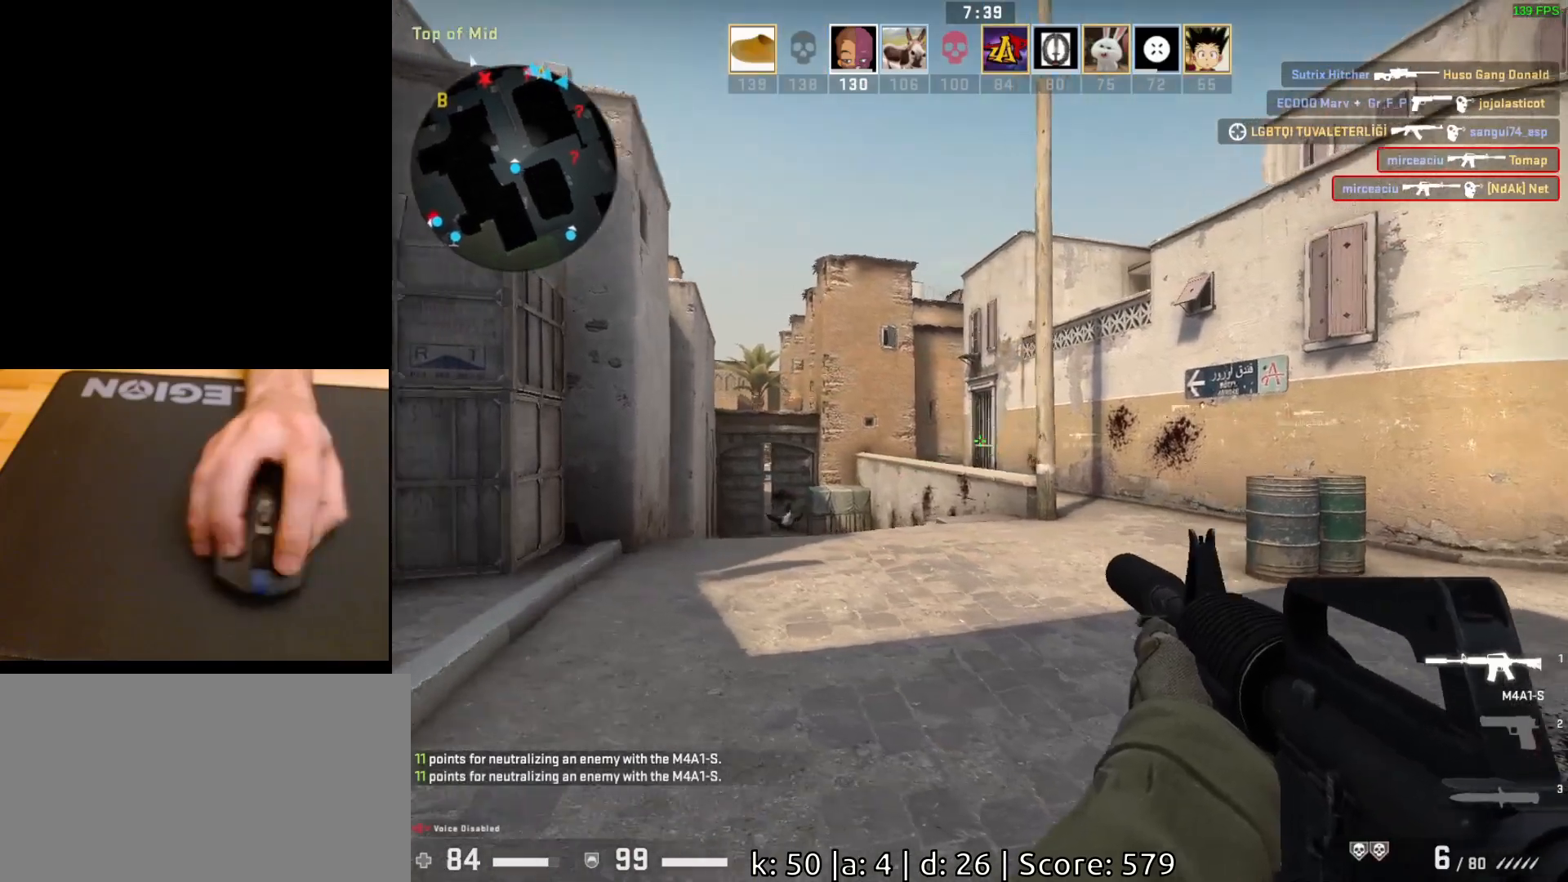
{"keys": ["a", "s"], "mouse": [], "events": [[100, "s", "down"]]}
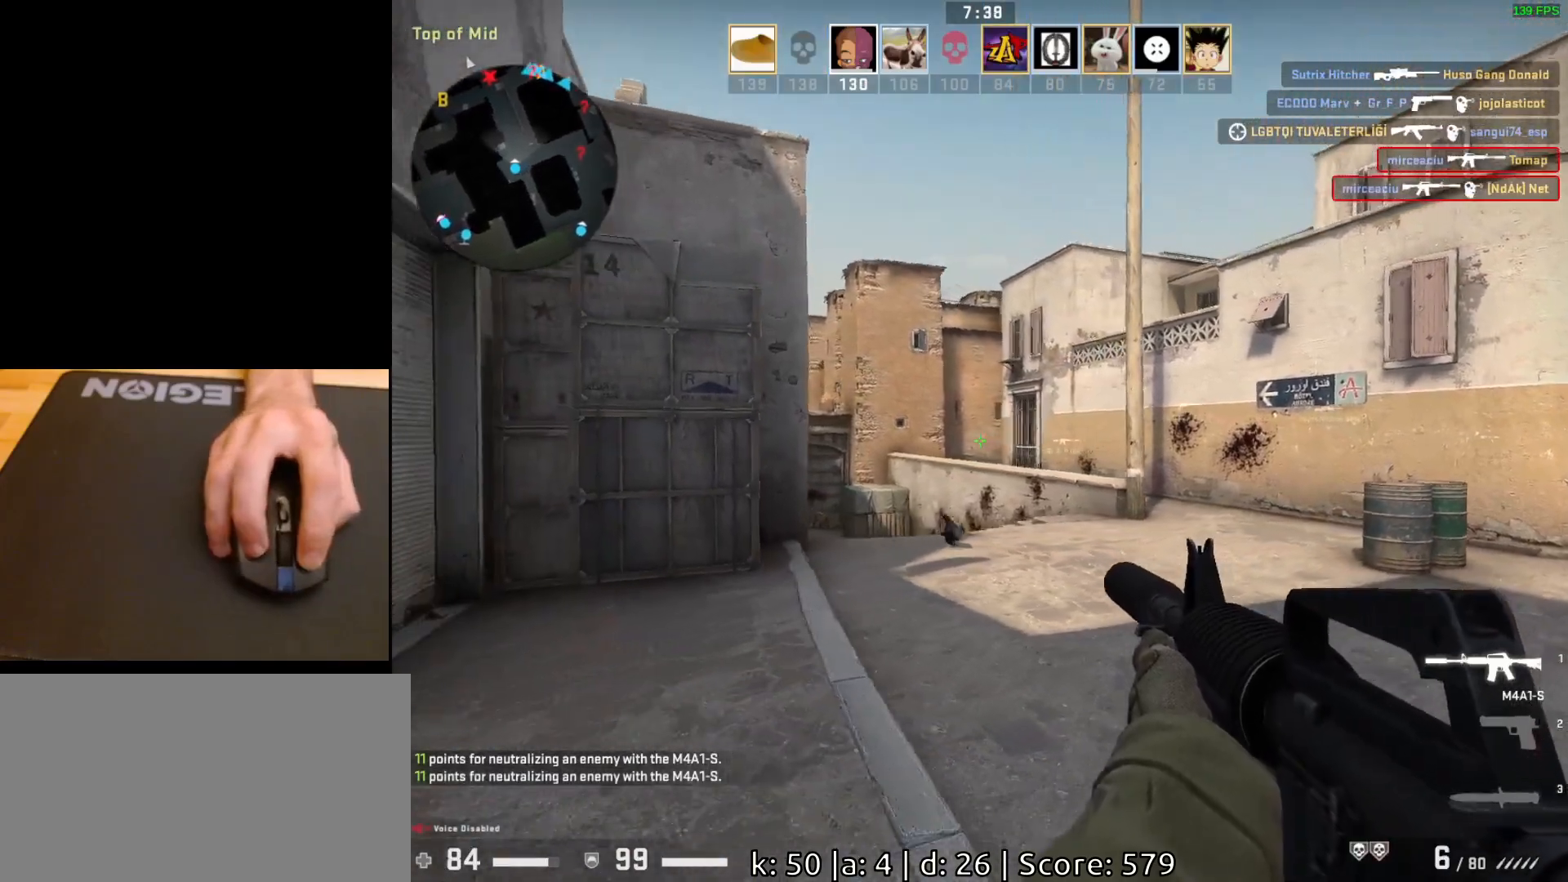
{"keys": ["a", "w"], "mouse": [], "events": [[117, "s", "up"], [333, "w", "down"]]}
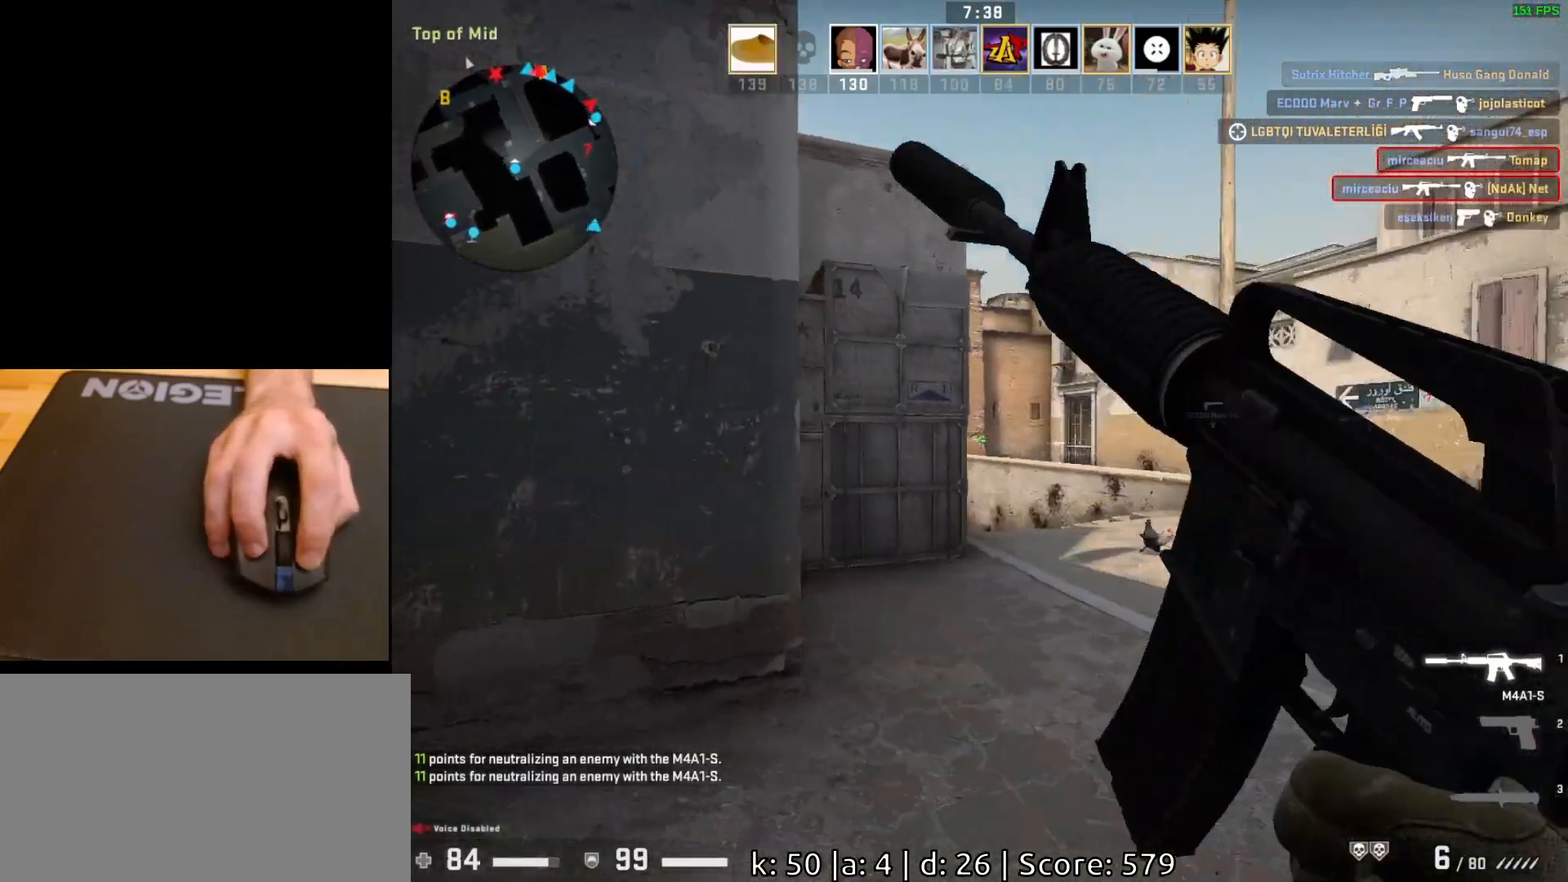
{"keys": ["a"], "mouse": [], "events": [[450, "w", "up"]]}
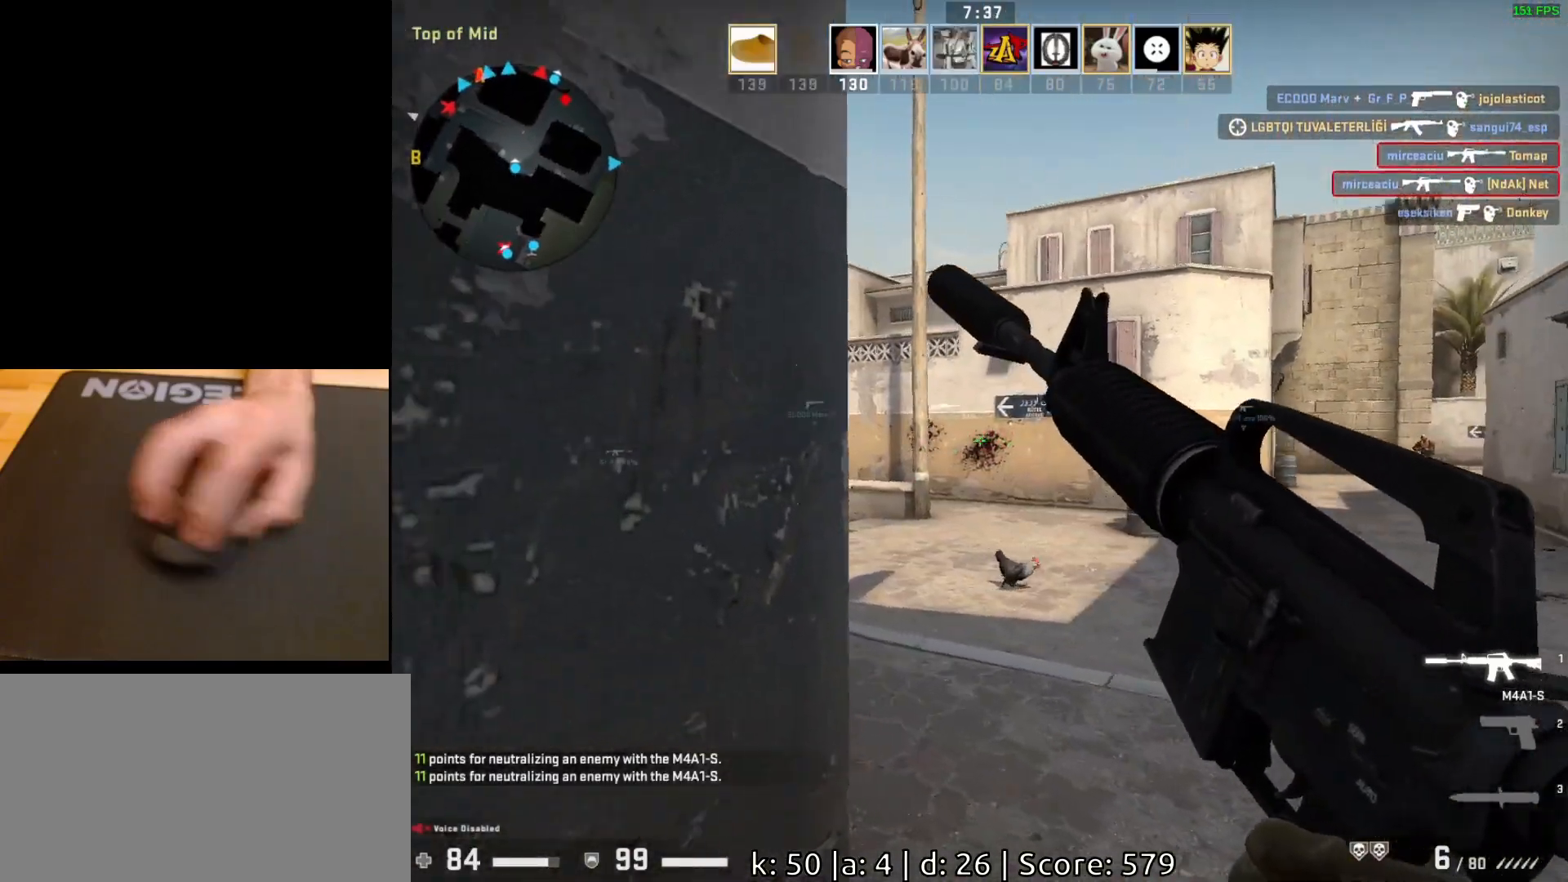
{"keys": ["d"], "mouse": [], "events": [[33, "a", "up"], [250, "d", "down"]]}
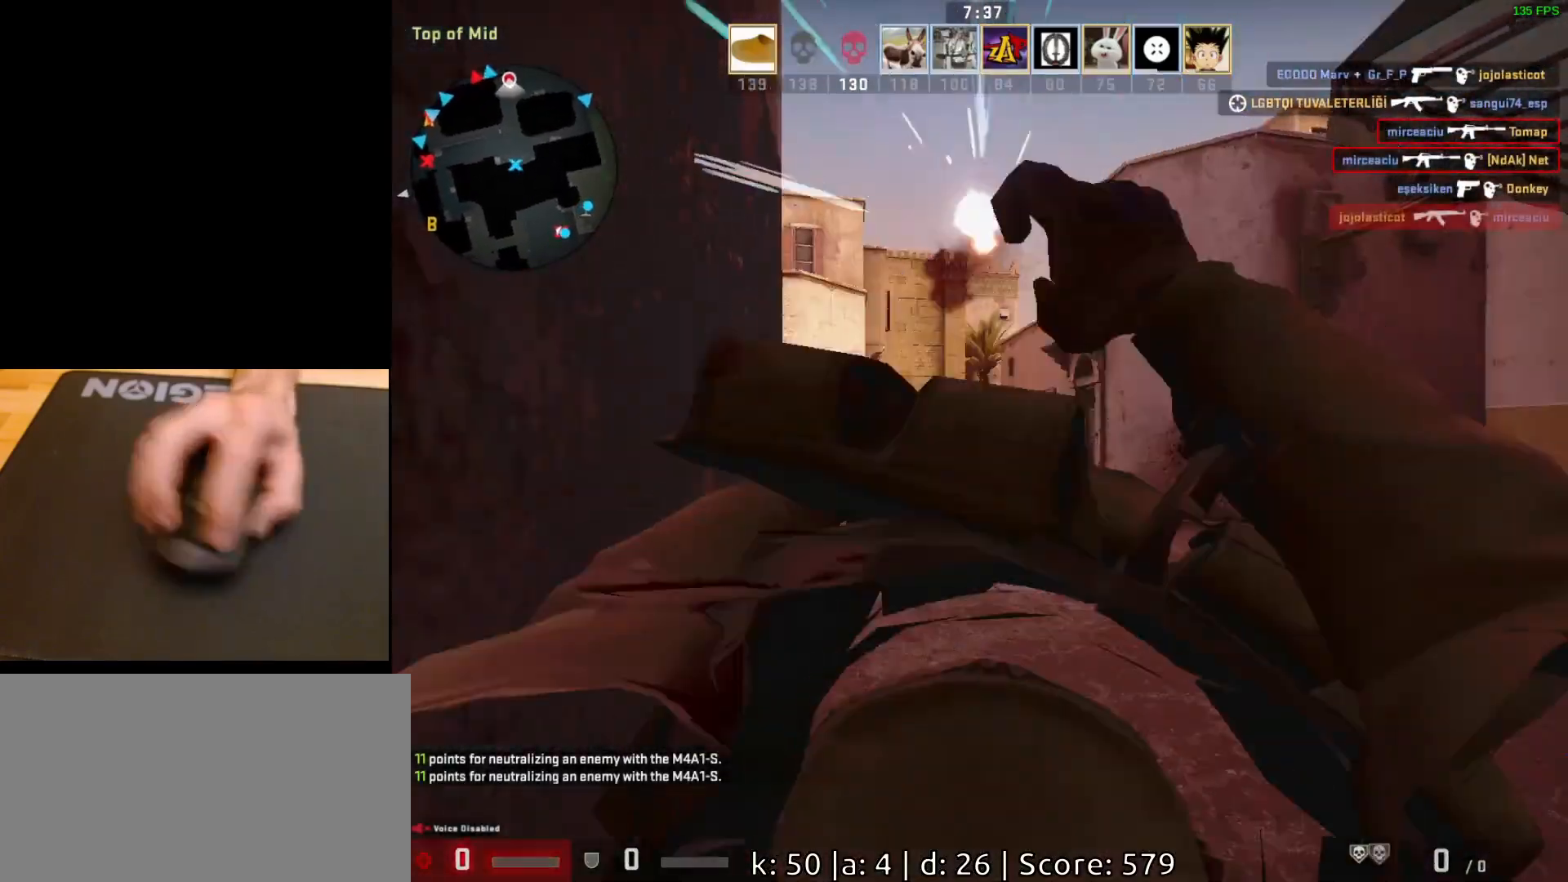
{"keys": [], "mouse": ["left"], "events": [[250, "mouse_left", "down"], [267, "d", "up"], [383, "mouse_left", "up"], [467, "mouse_left", "down"]]}
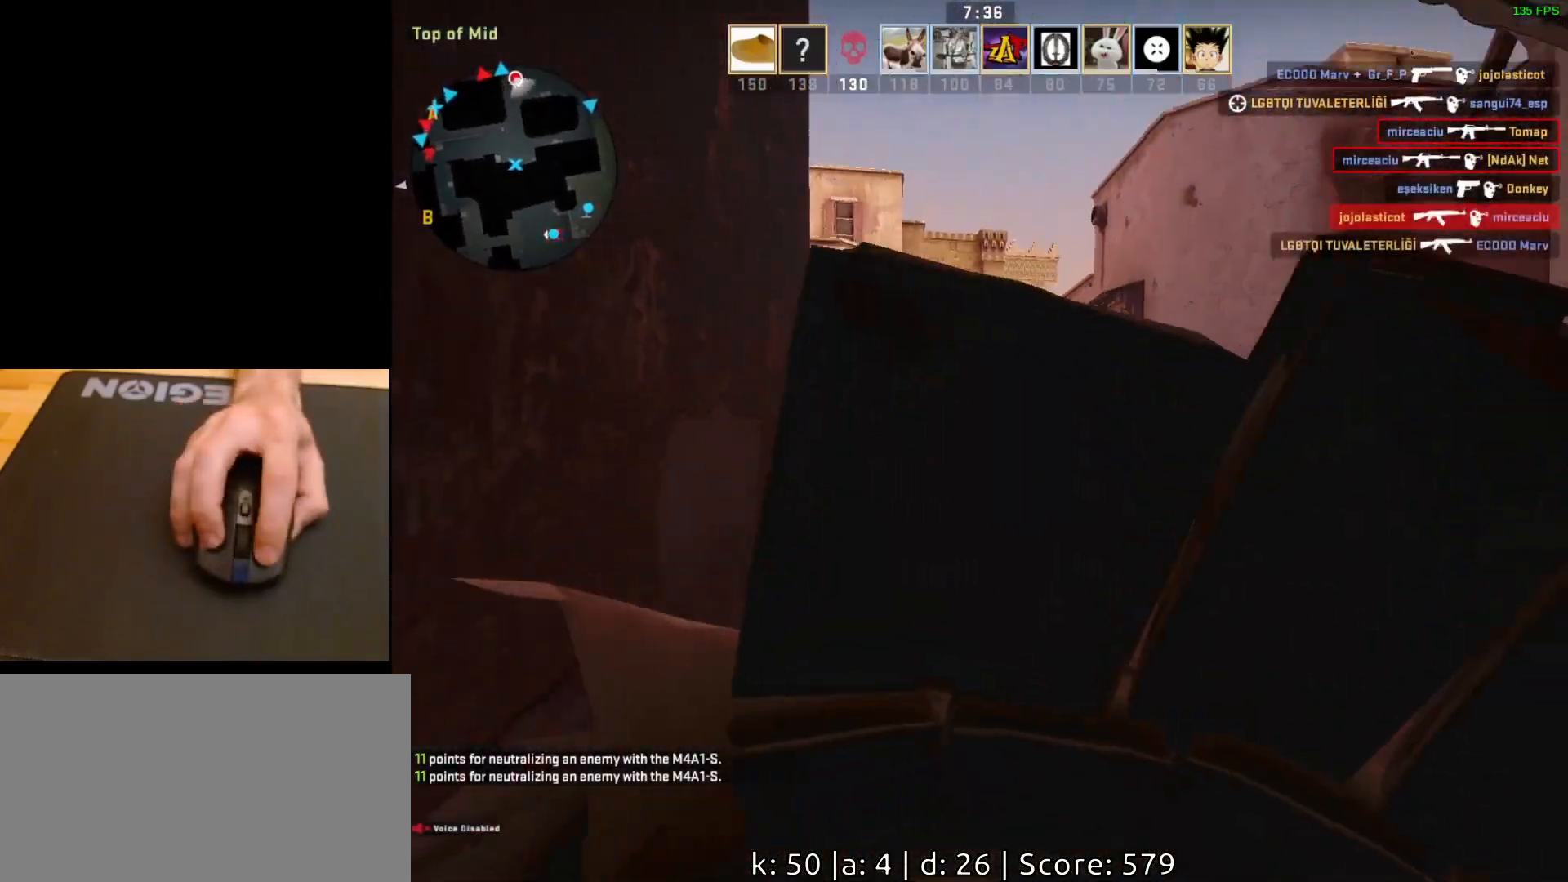
{"keys": [], "mouse": [], "events": [[83, "mouse_left", "up"]]}
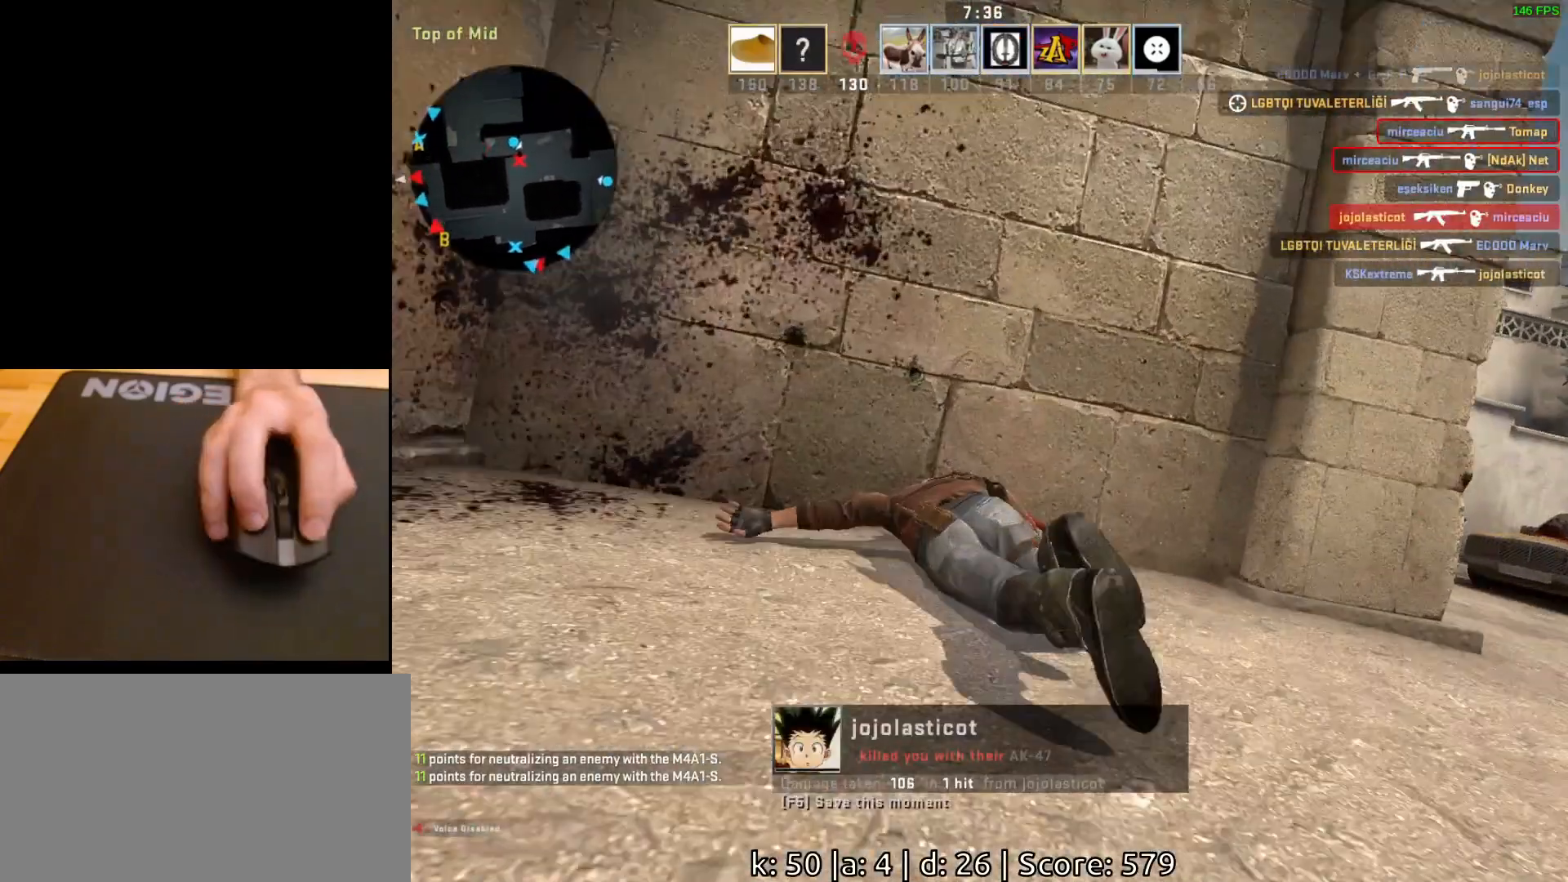
{"keys": [], "mouse": [], "events": [[317, "mouse_left", "down"], [467, "mouse_left", "up"]]}
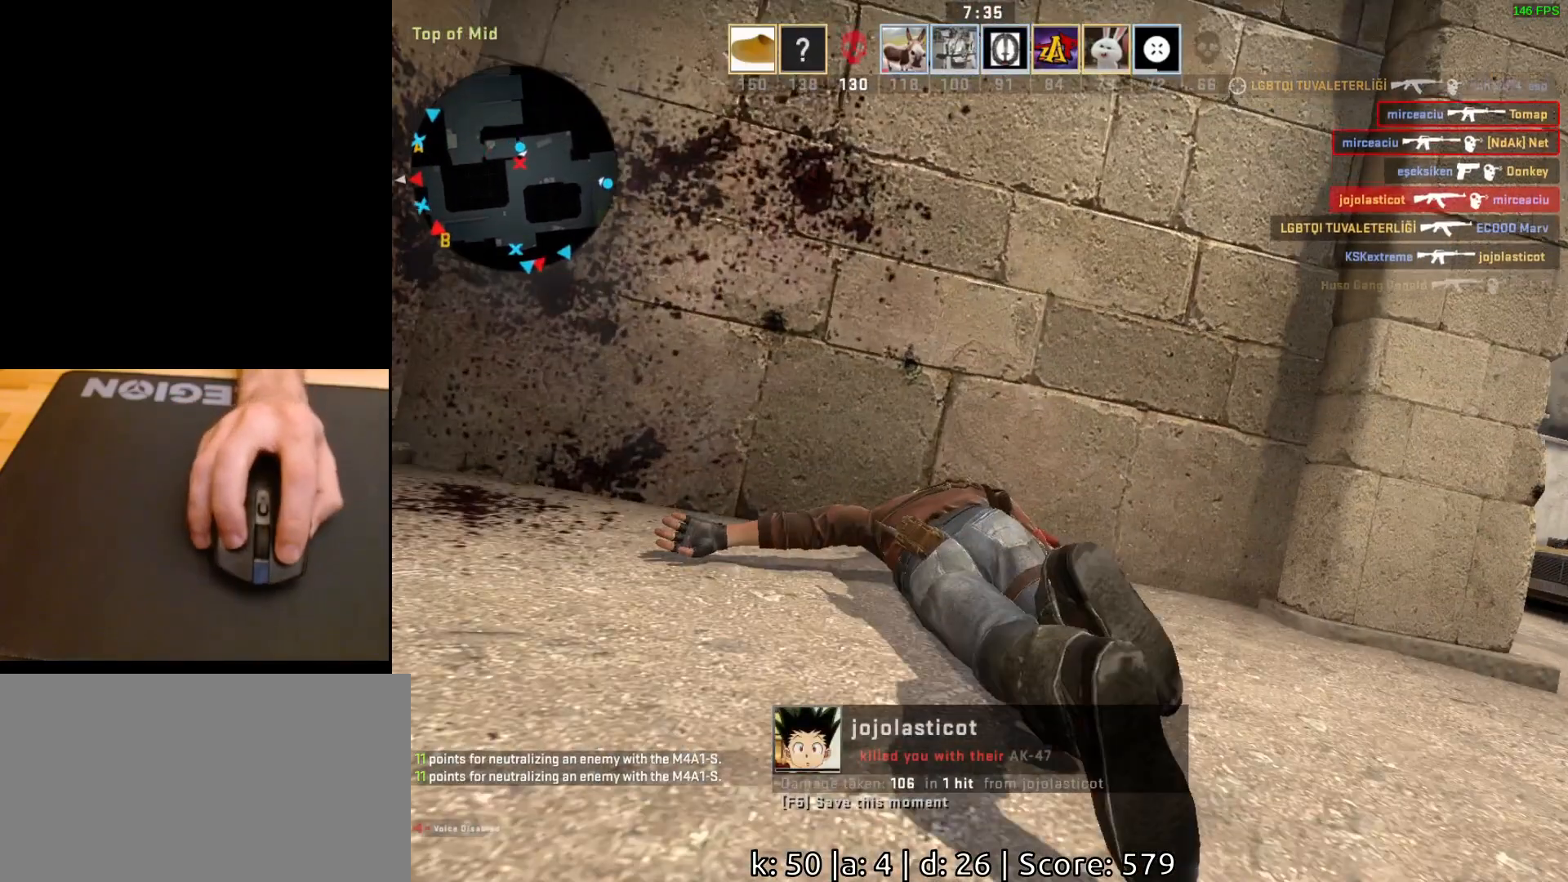
{"keys": [], "mouse": ["left"], "events": [[350, "mouse_left", "down"]]}
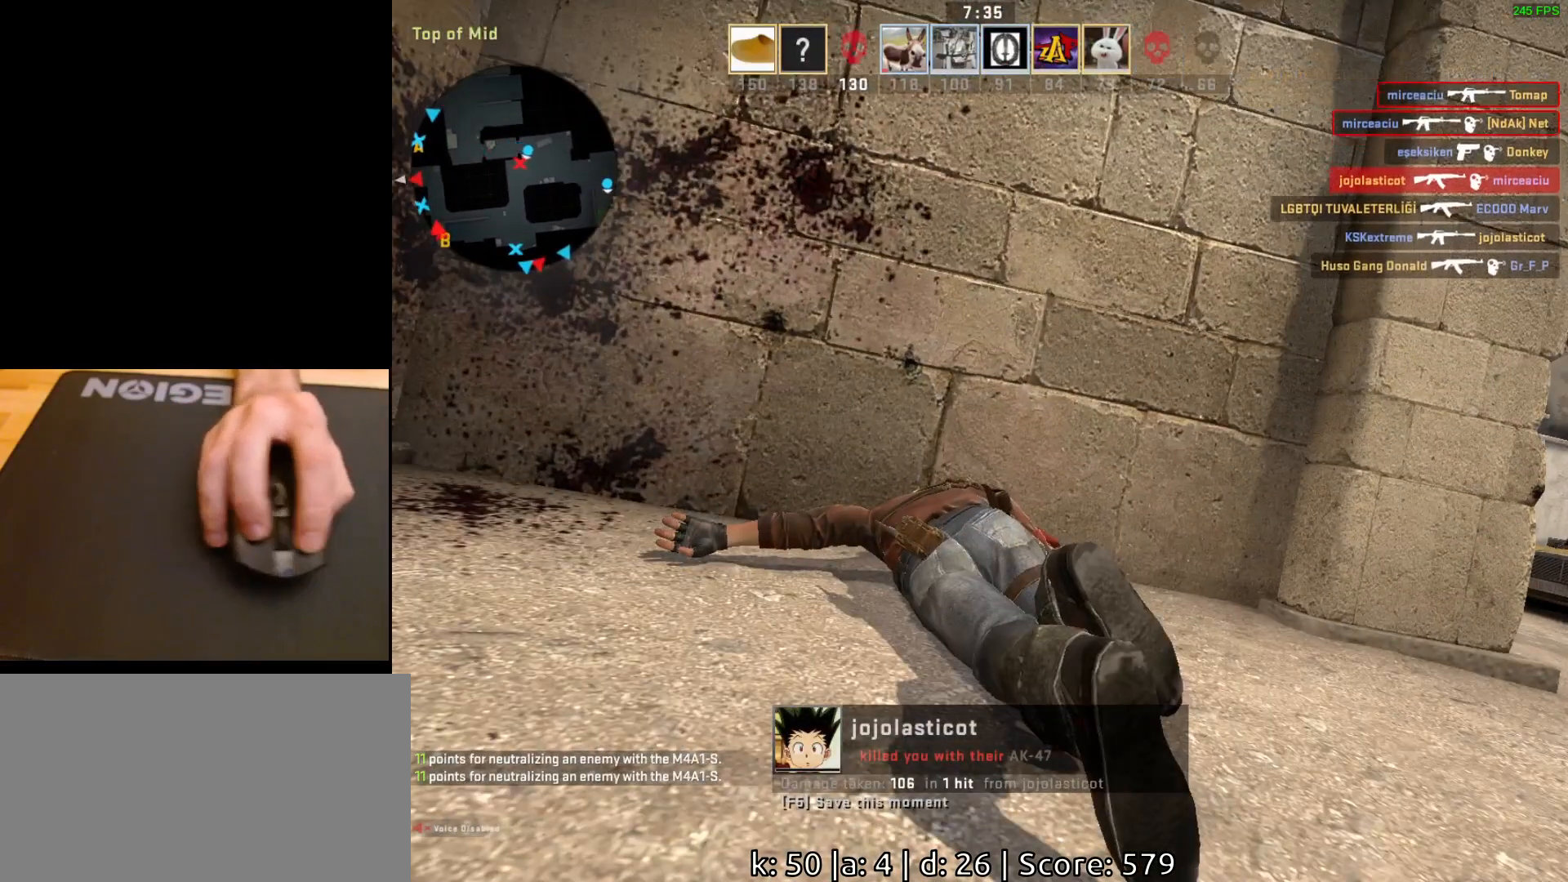
{"keys": [], "mouse": [], "events": [[17, "mouse_left", "up"]]}
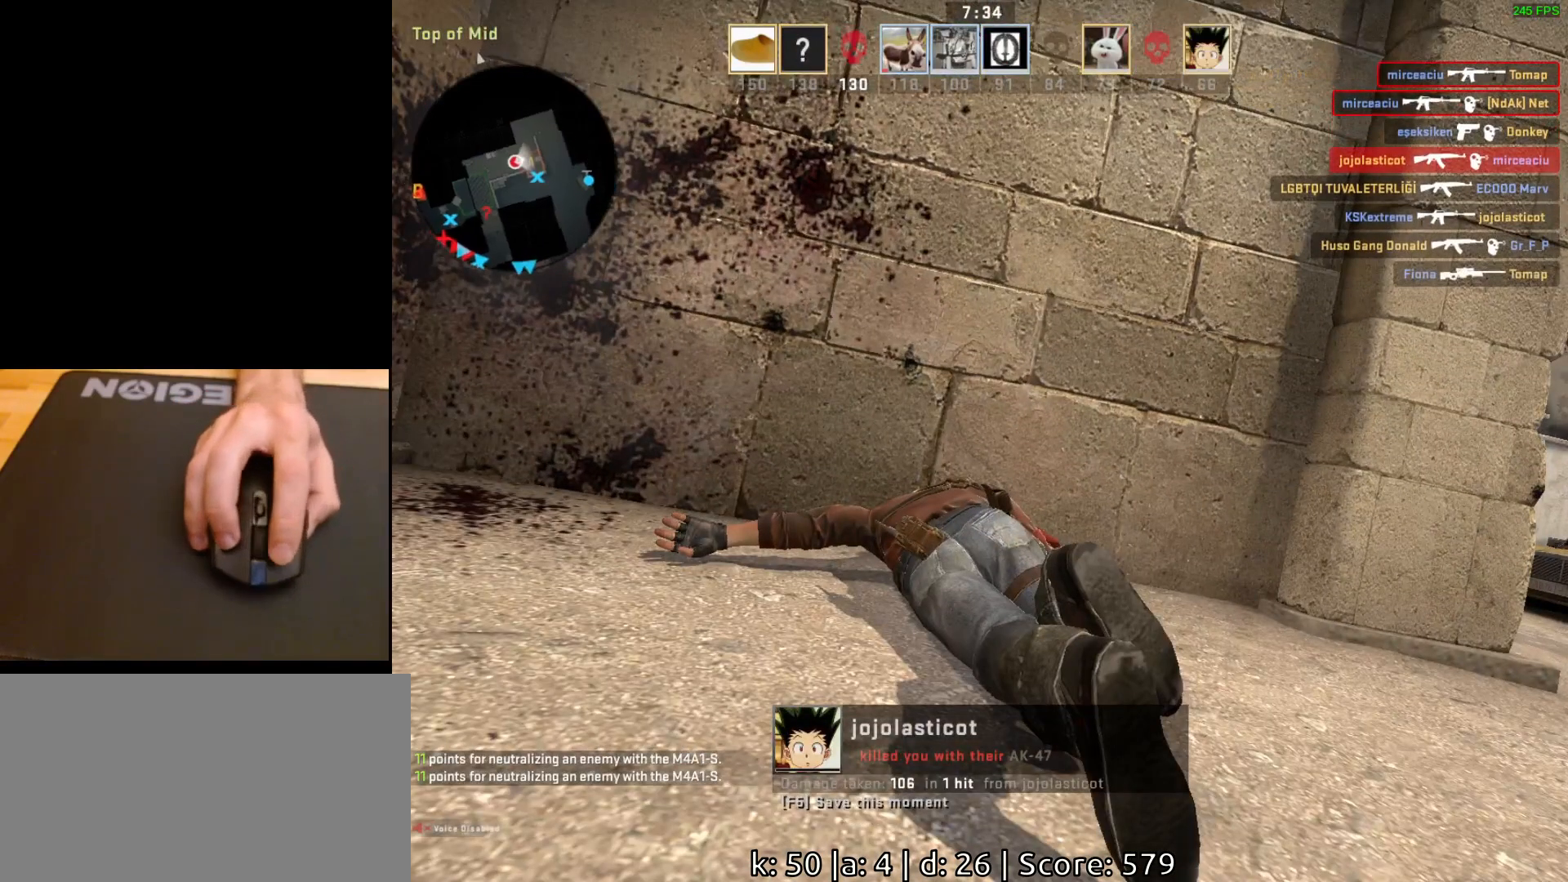
{"keys": [], "mouse": [], "events": []}
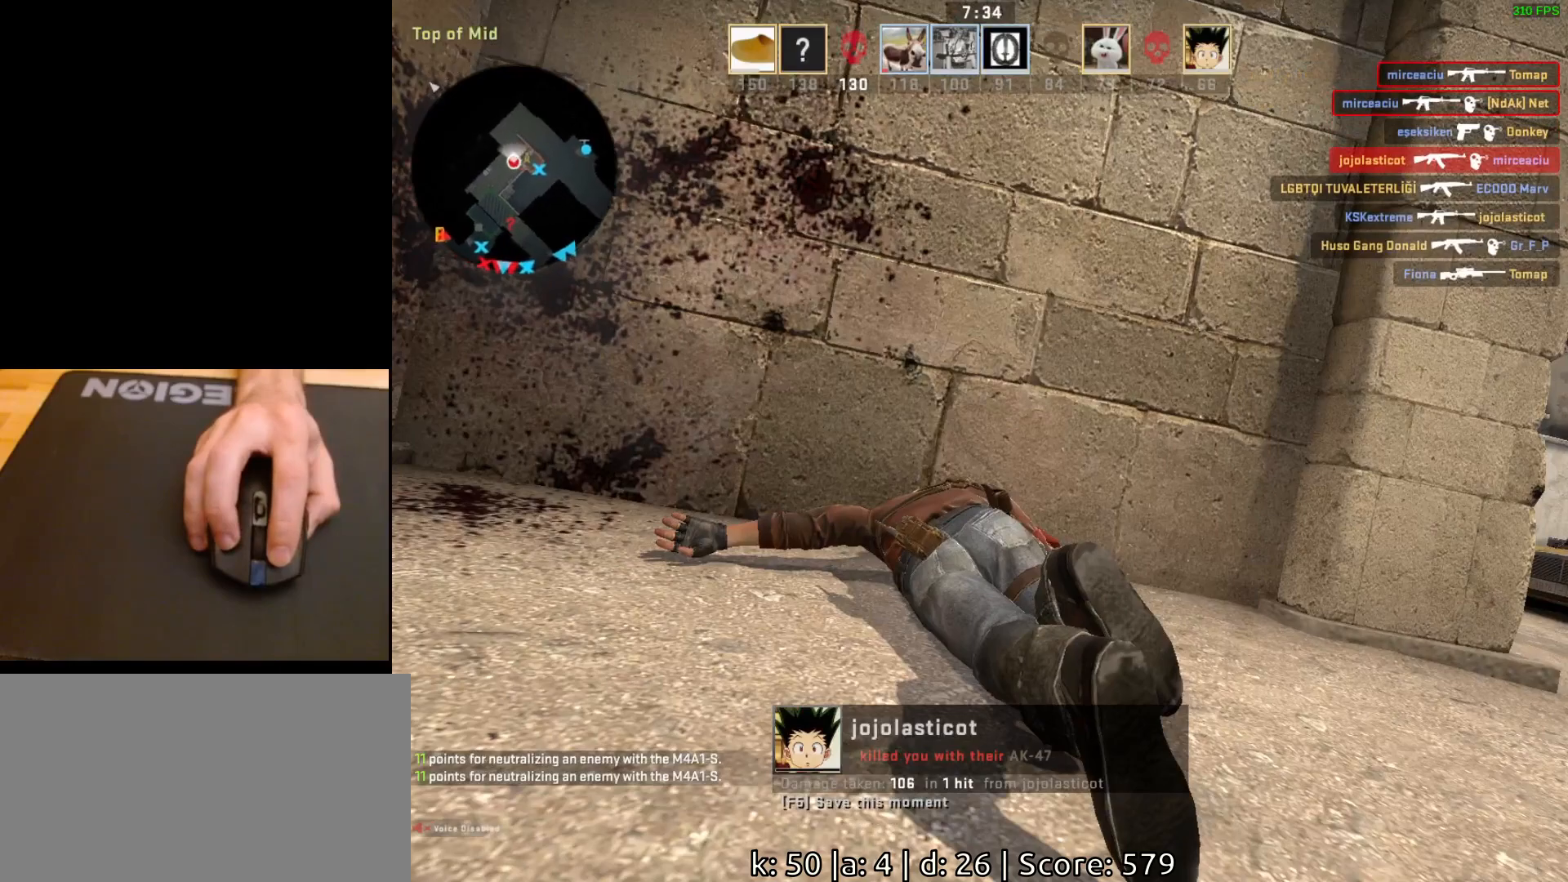
{"keys": [], "mouse": [], "events": []}
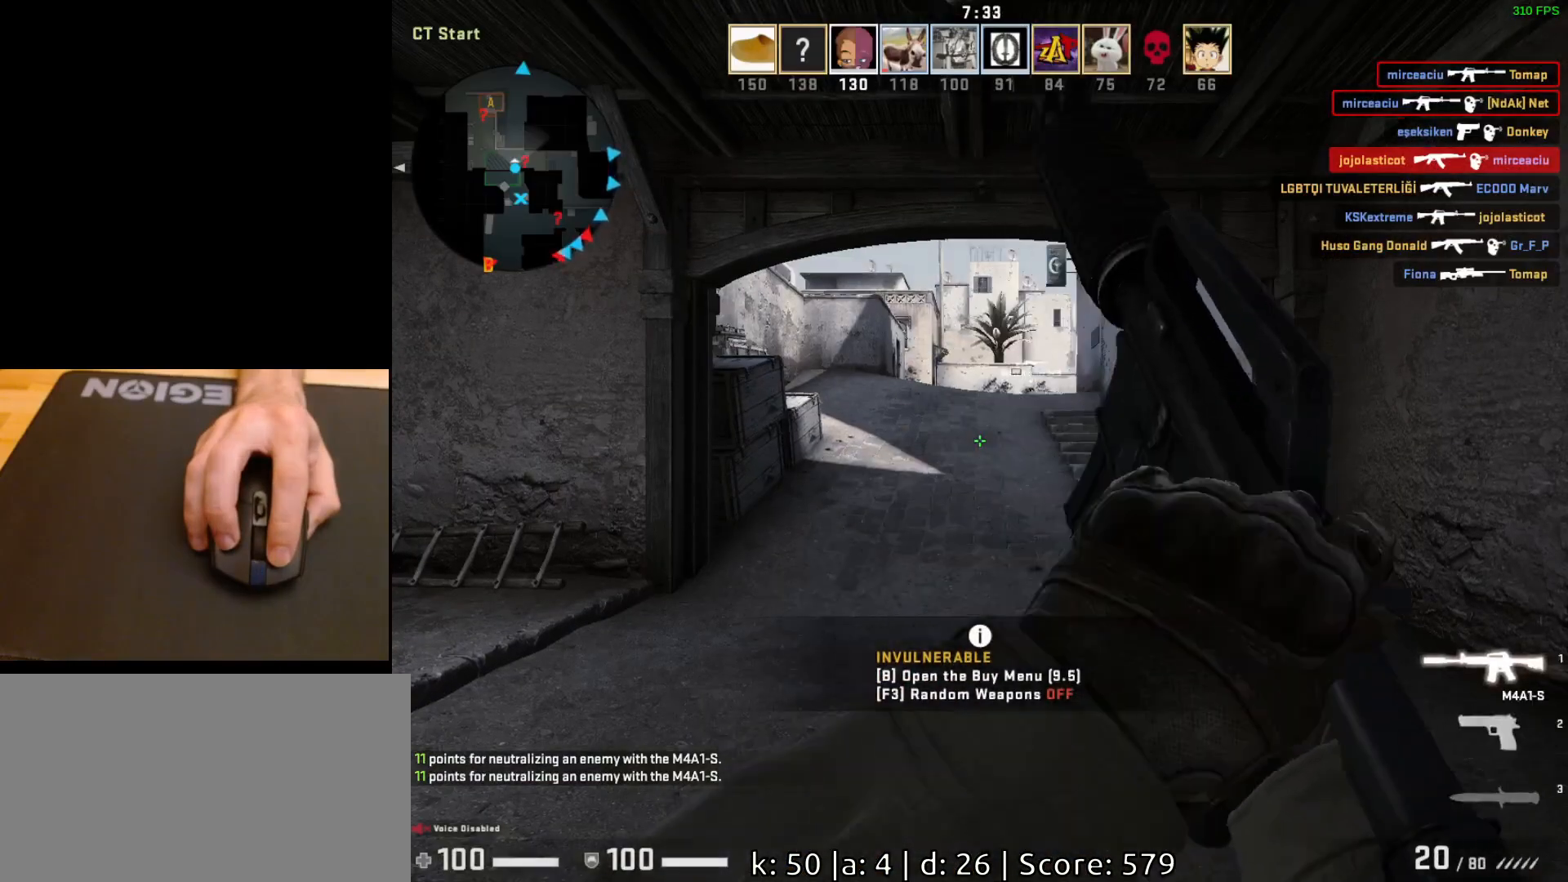
{"keys": [], "mouse": [], "events": []}
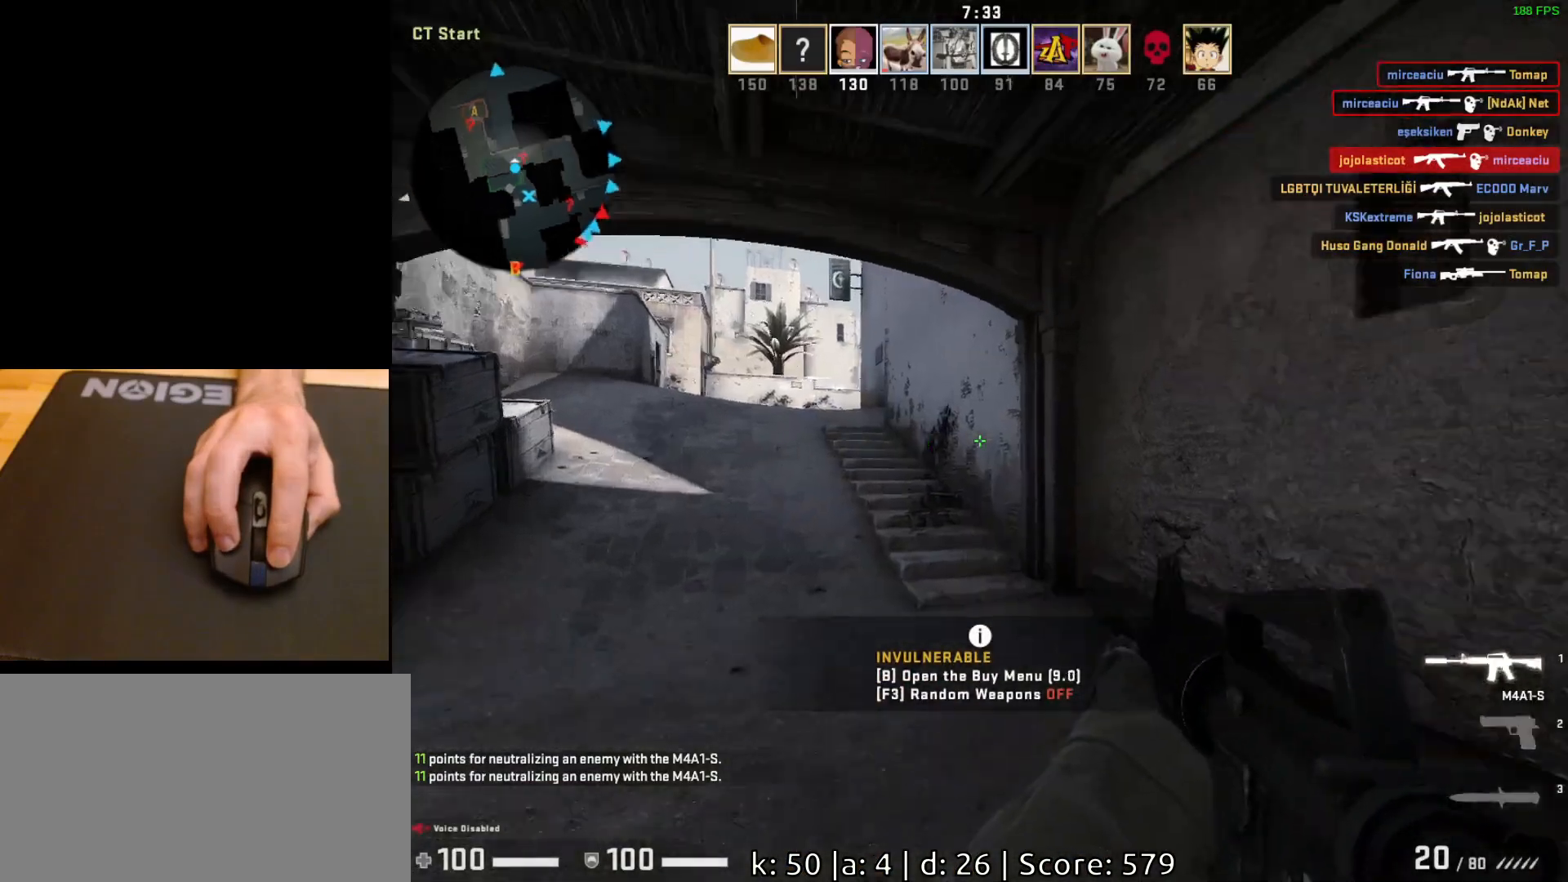
{"keys": [], "mouse": [], "events": []}
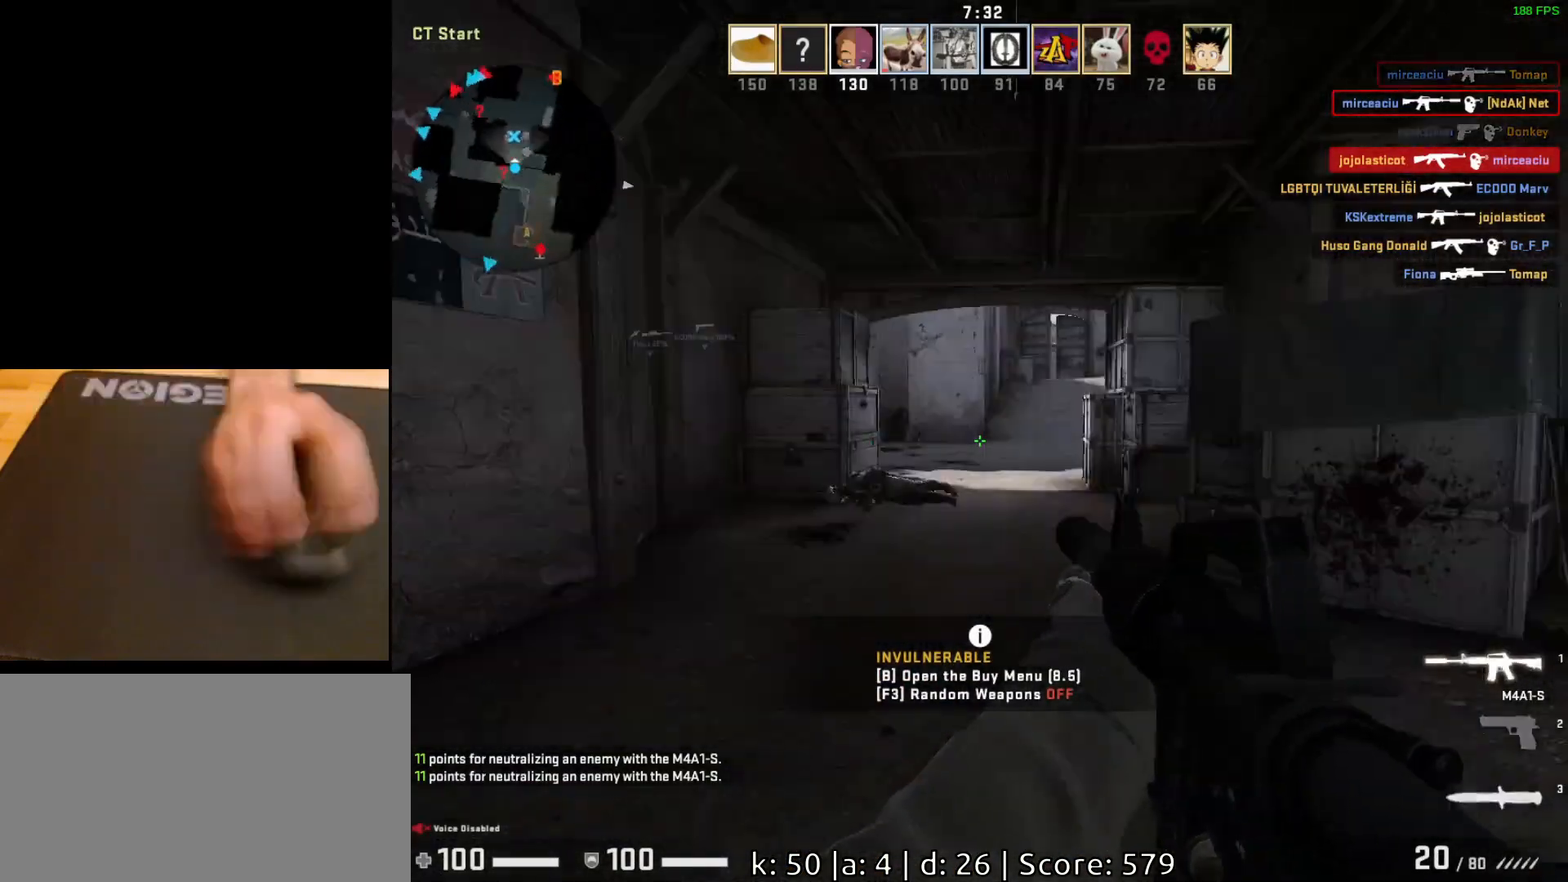
{"keys": [], "mouse": [], "events": []}
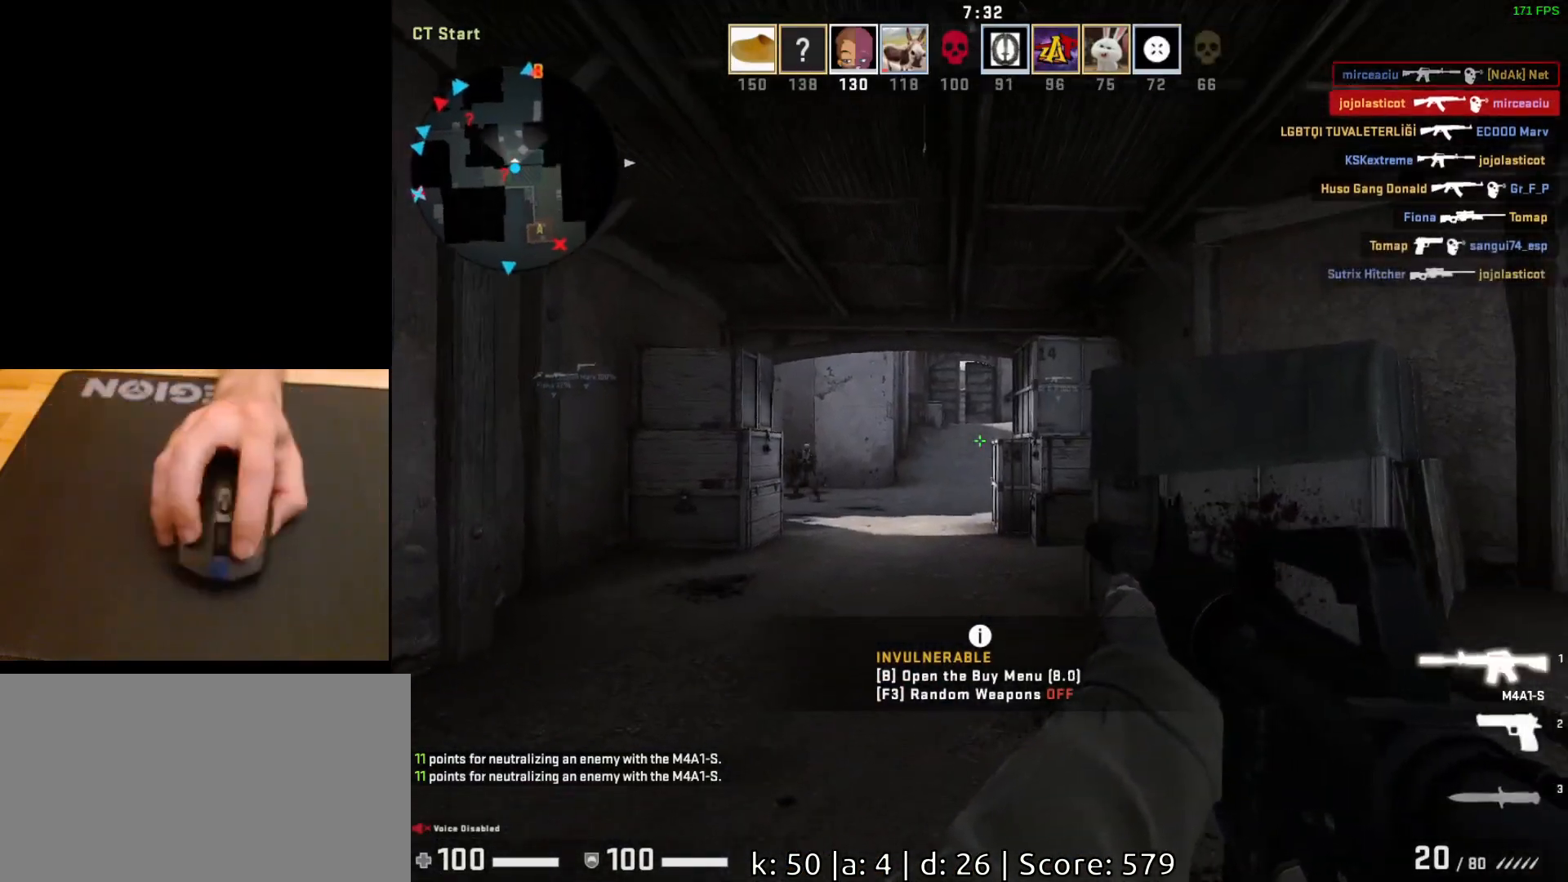
{"keys": [], "mouse": [], "events": []}
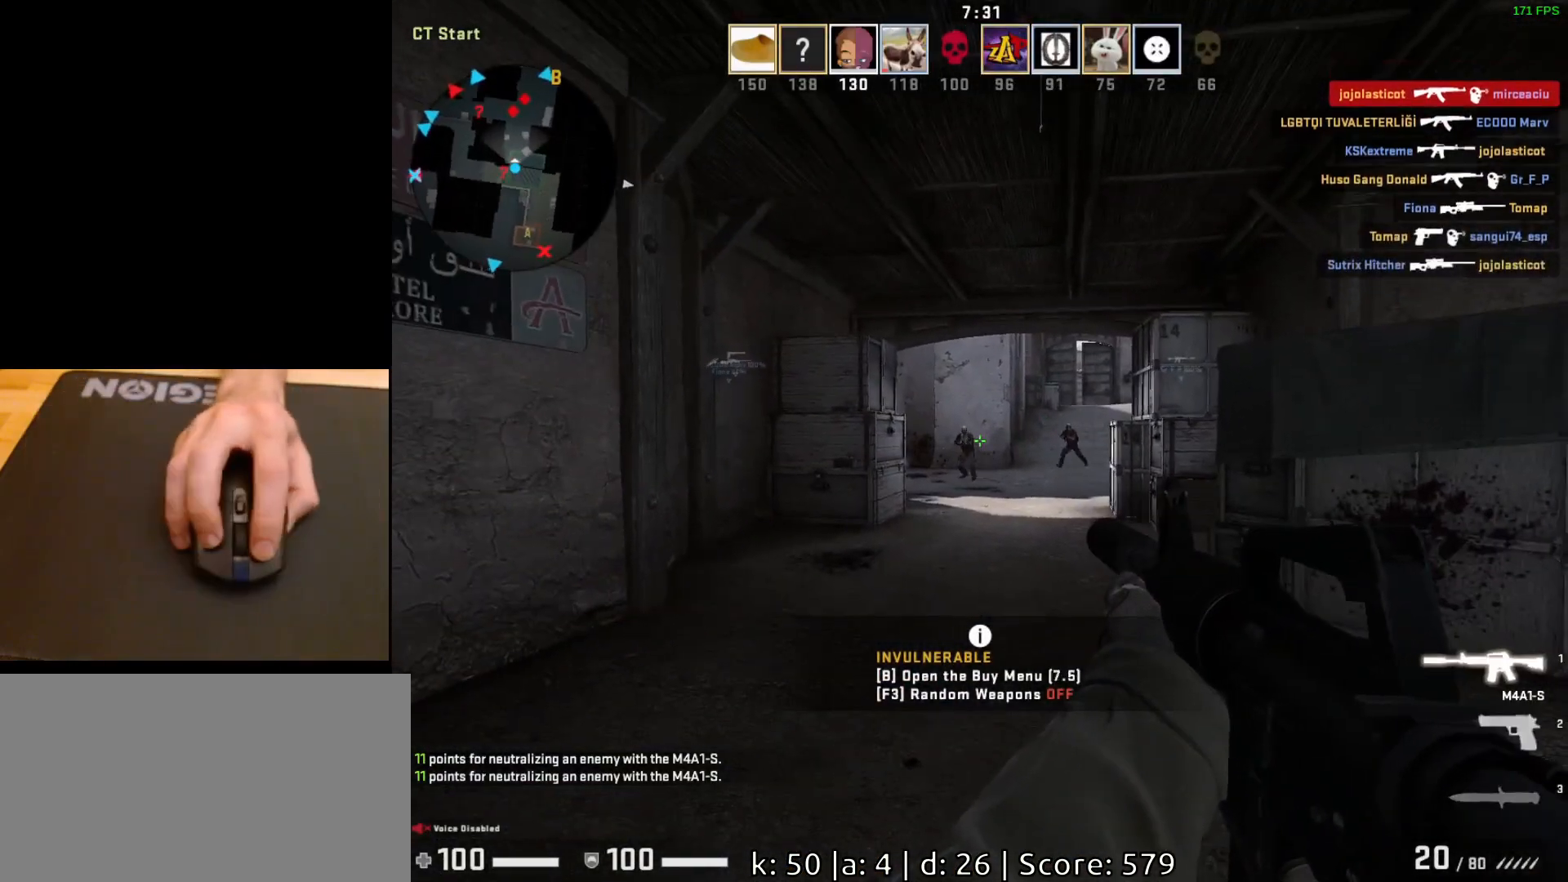
{"keys": [], "mouse": [], "events": []}
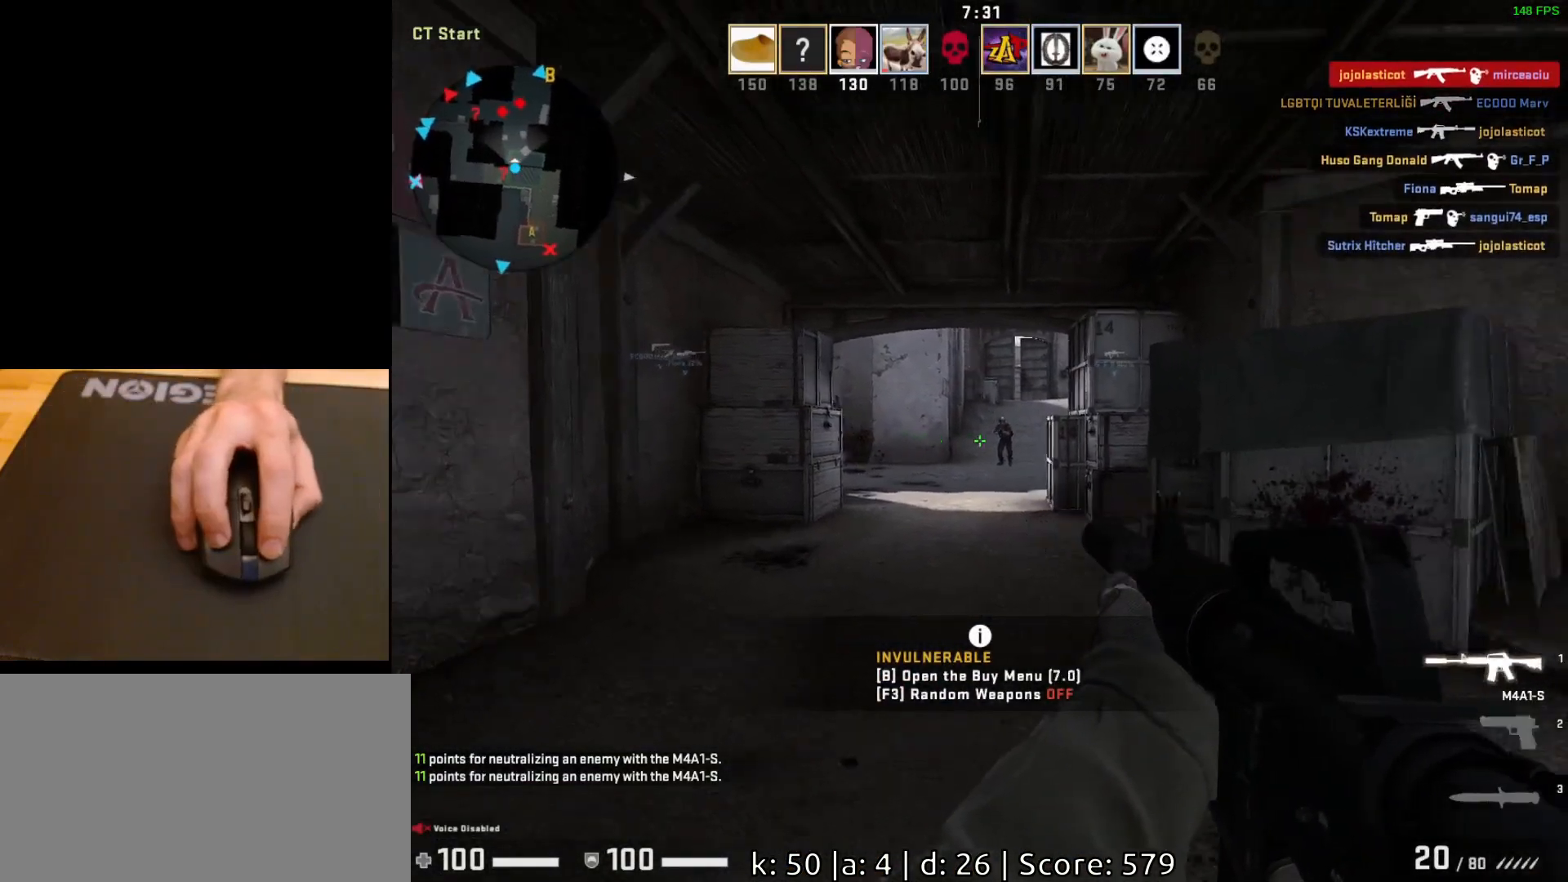
{"keys": [], "mouse": ["left"], "events": [[383, "mouse_left", "down"]]}
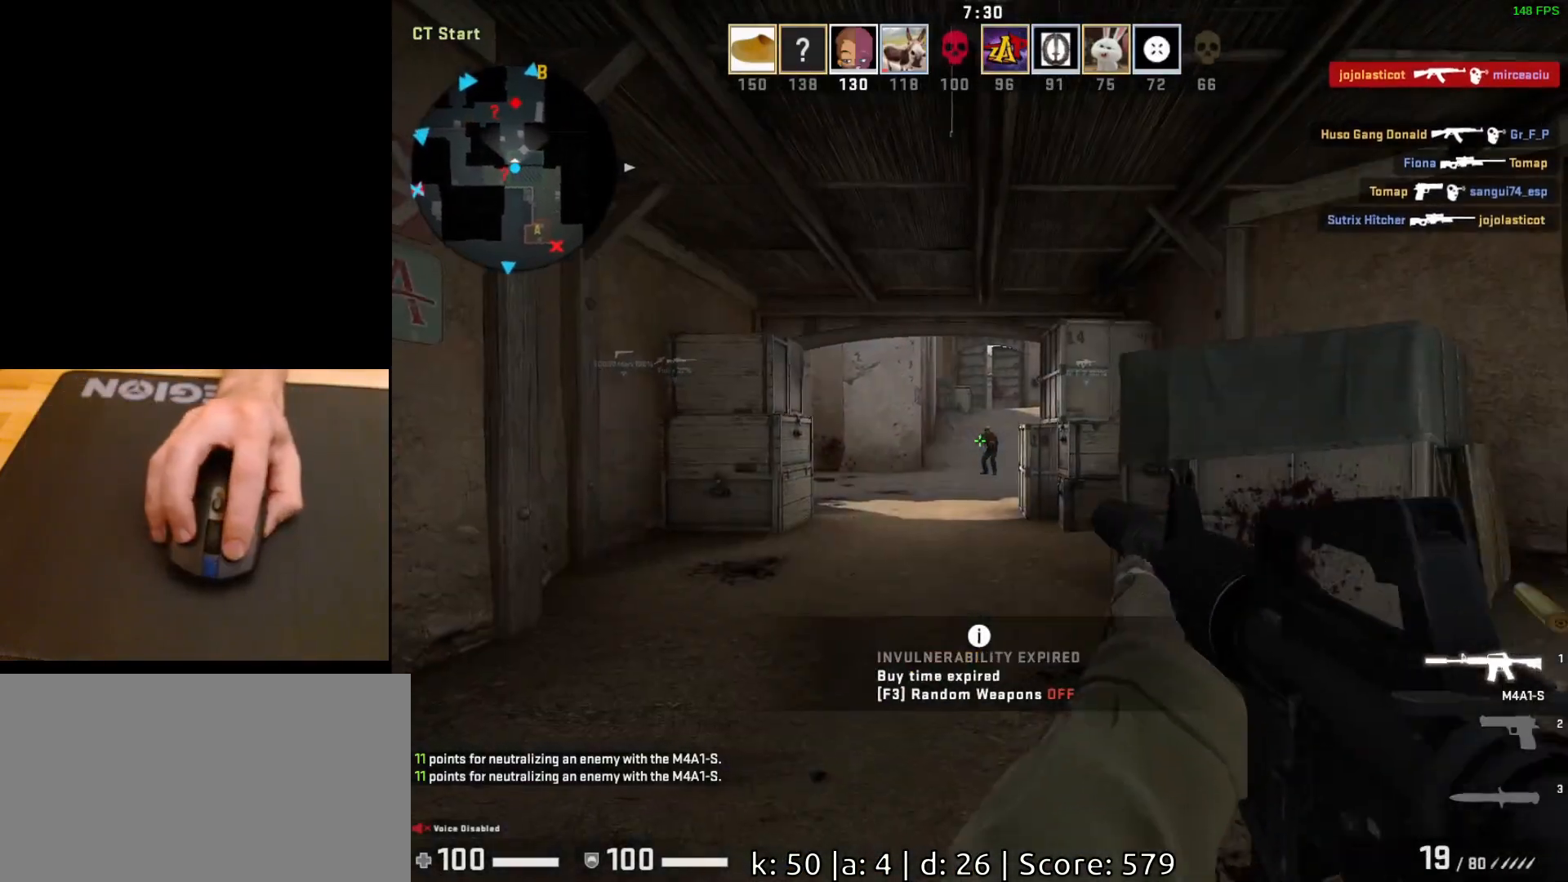
{"keys": [], "mouse": ["left"], "events": []}
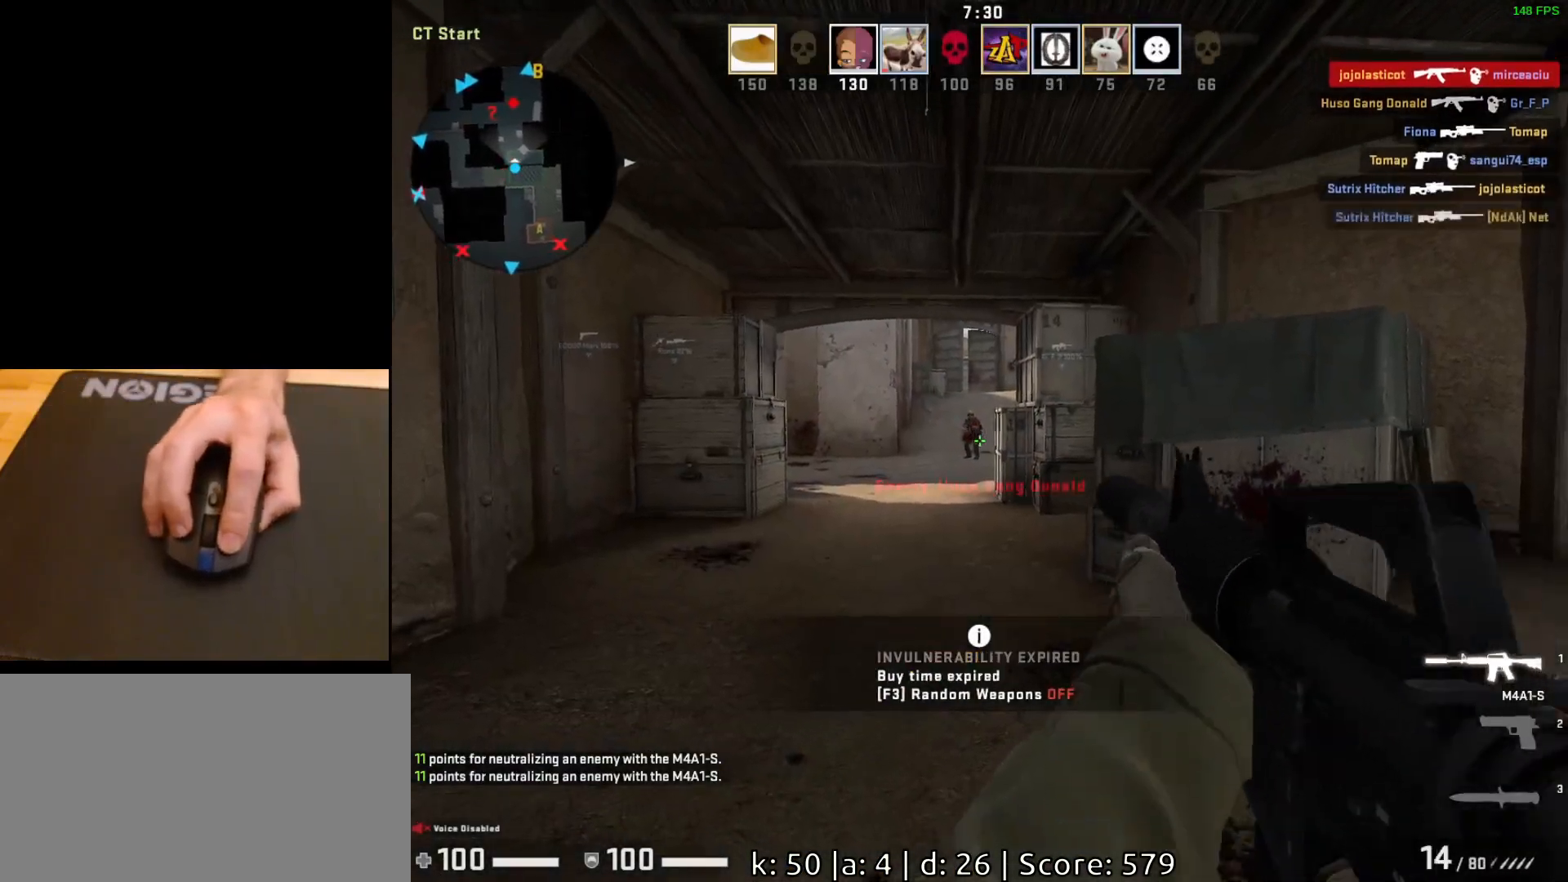
{"keys": ["d"], "mouse": [], "events": [[333, "mouse_left", "up"], [483, "d", "down"]]}
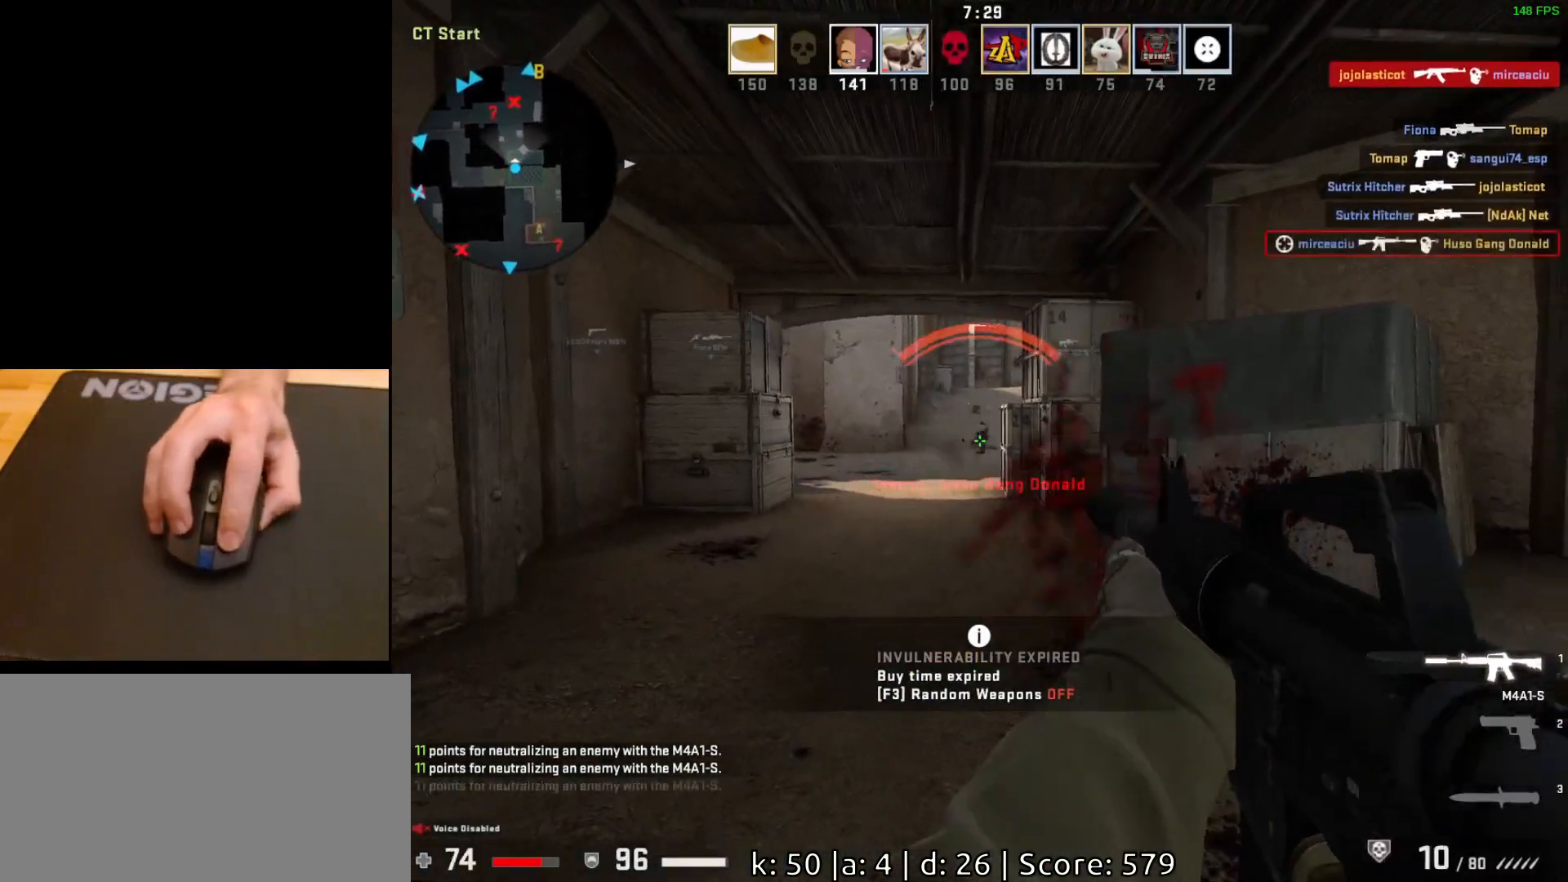
{"keys": ["d"], "mouse": [], "events": []}
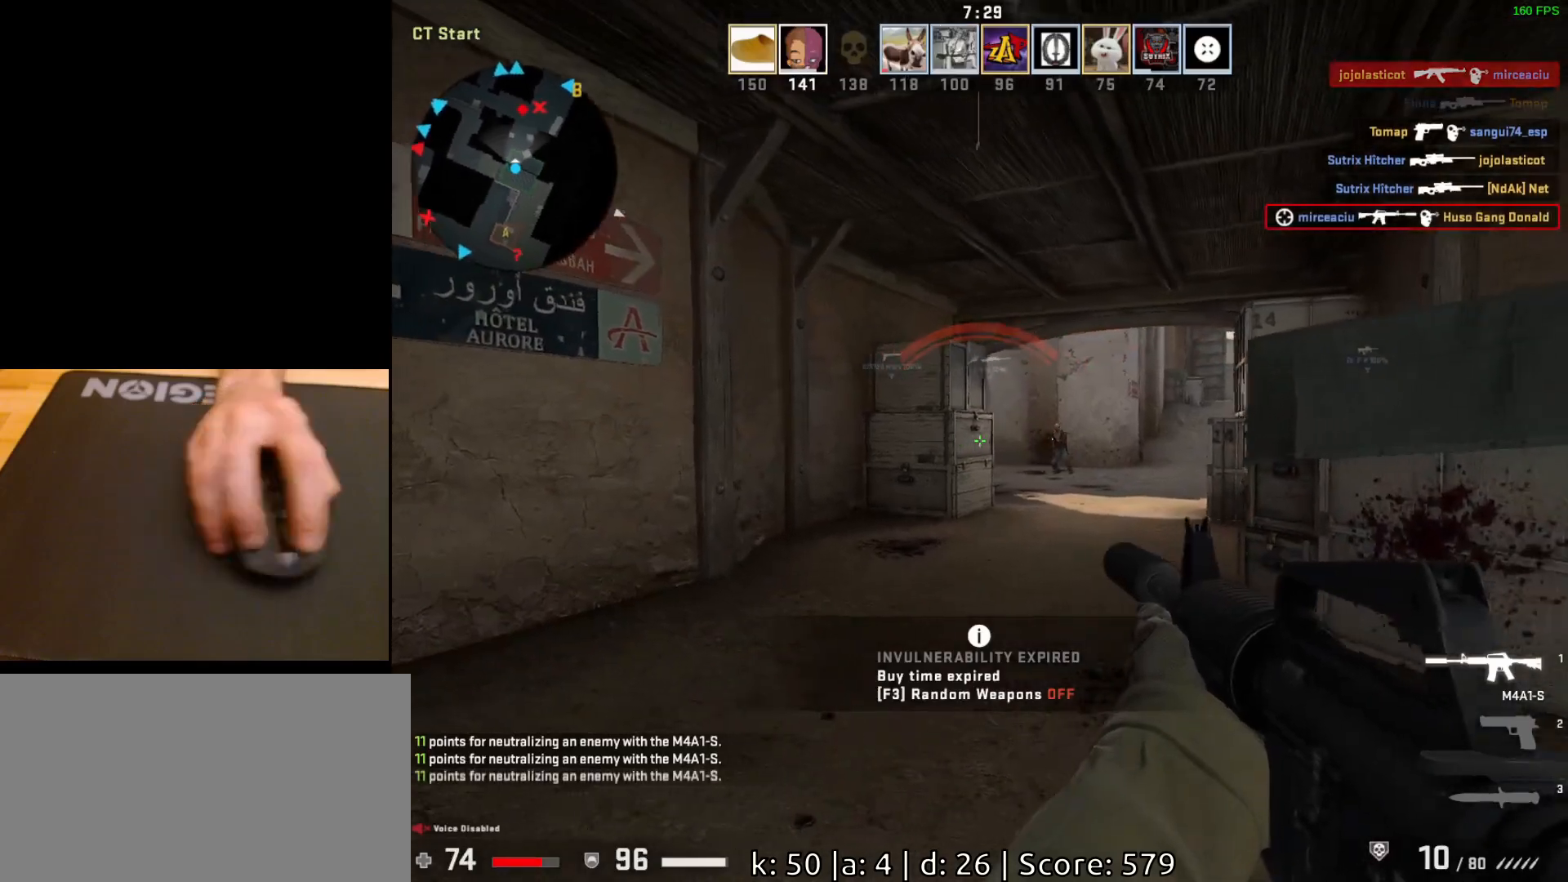
{"keys": [], "mouse": ["left"], "events": [[133, "s", "down"], [250, "mouse_left", "down"], [250, "s", "up"], [333, "d", "up"]]}
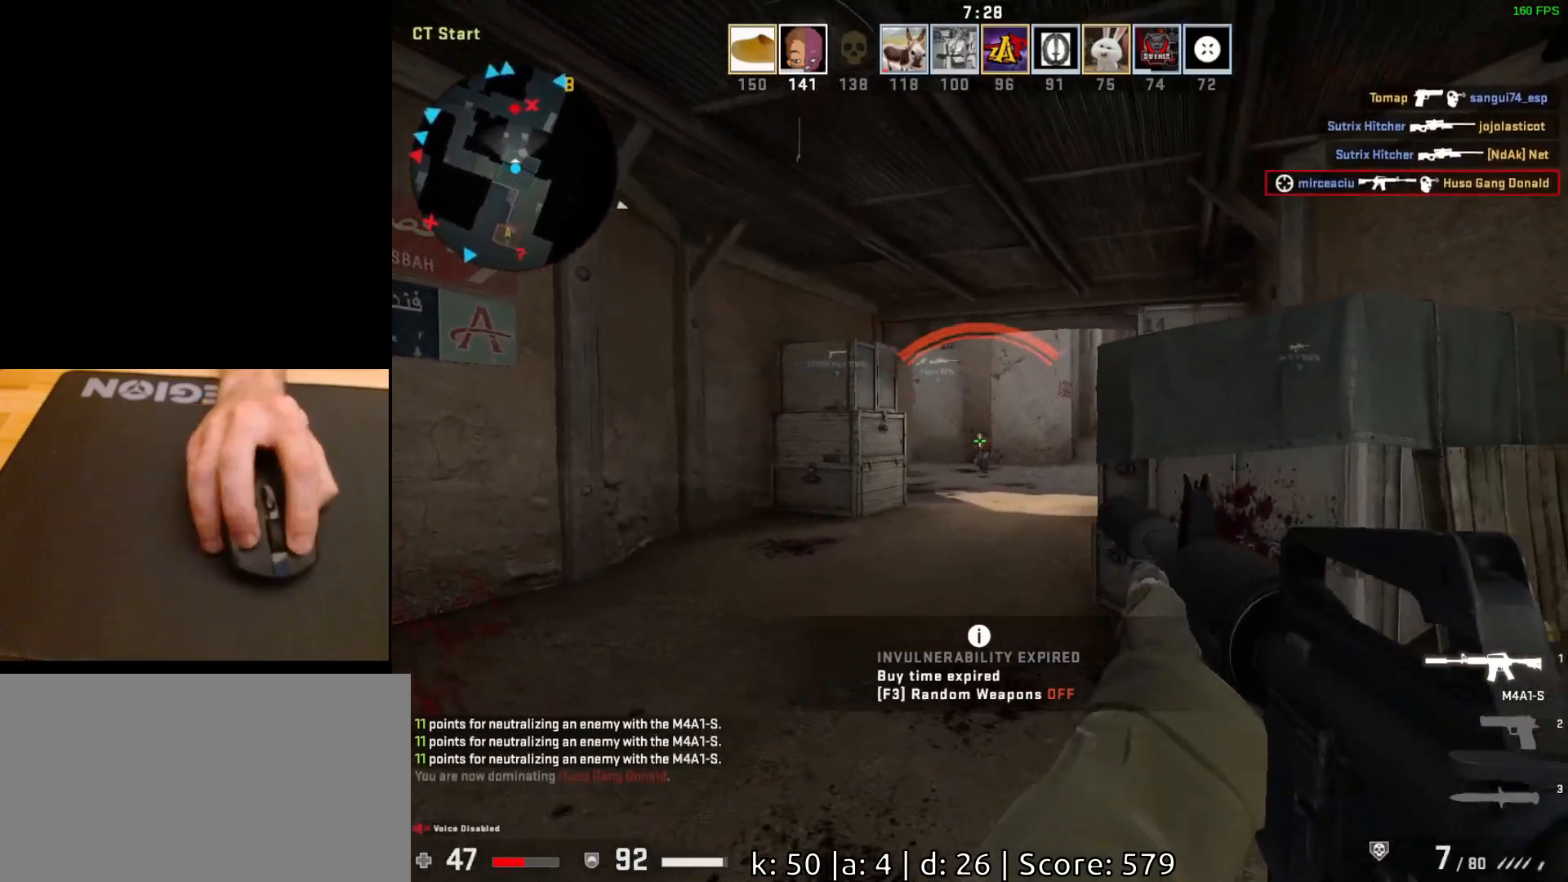
{"keys": ["d"], "mouse": [], "events": [[433, "d", "down"], [467, "mouse_left", "up"]]}
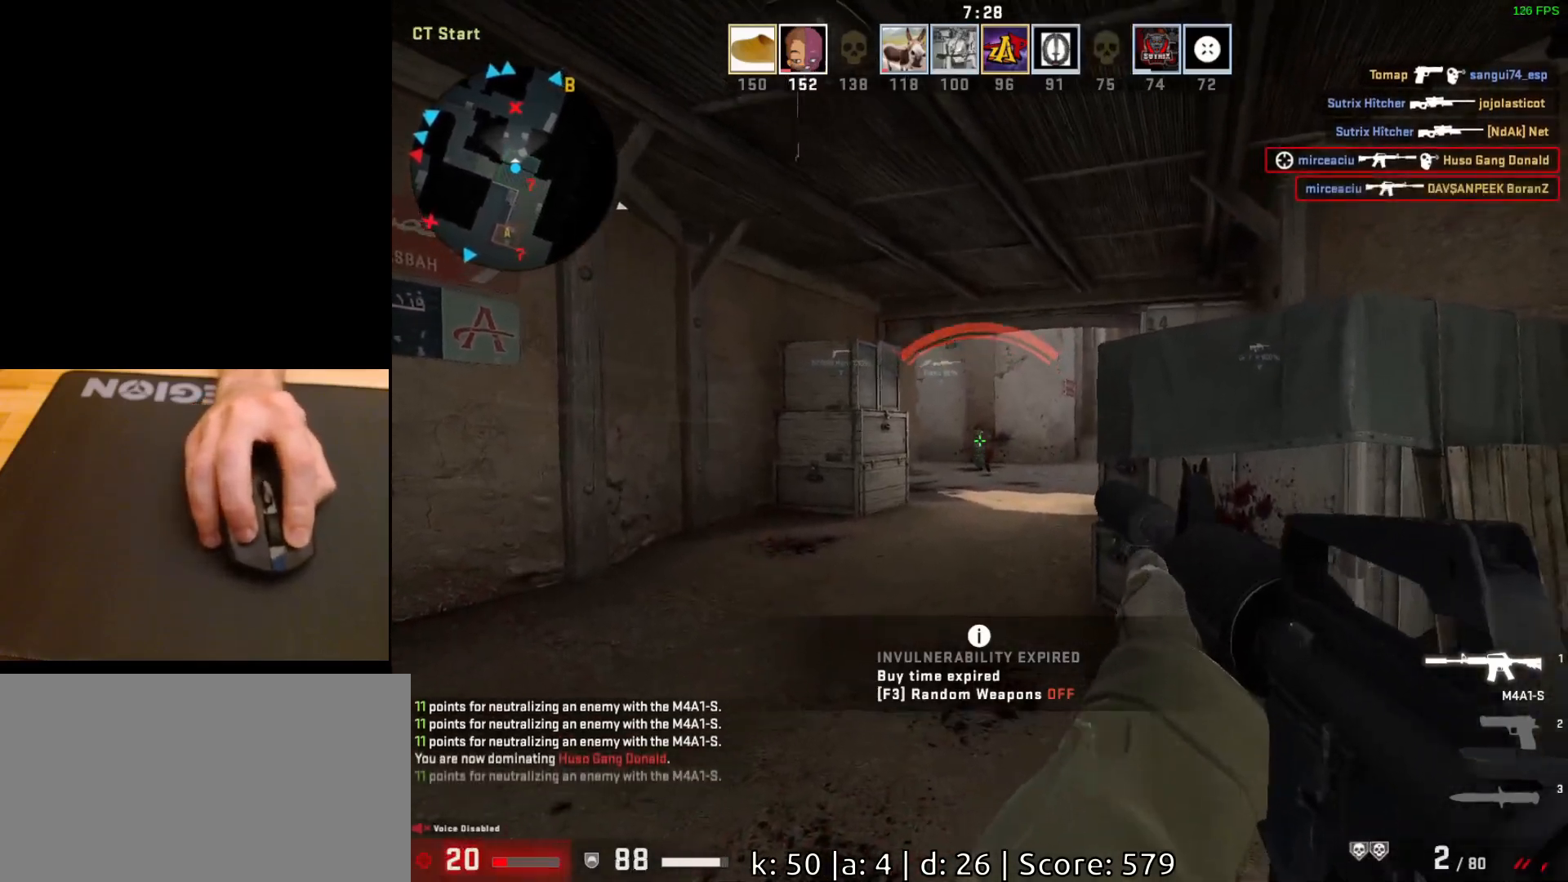
{"keys": ["d", "w"], "mouse": [], "events": [[100, "w", "down"], [183, "d", "up"], [500, "d", "down"]]}
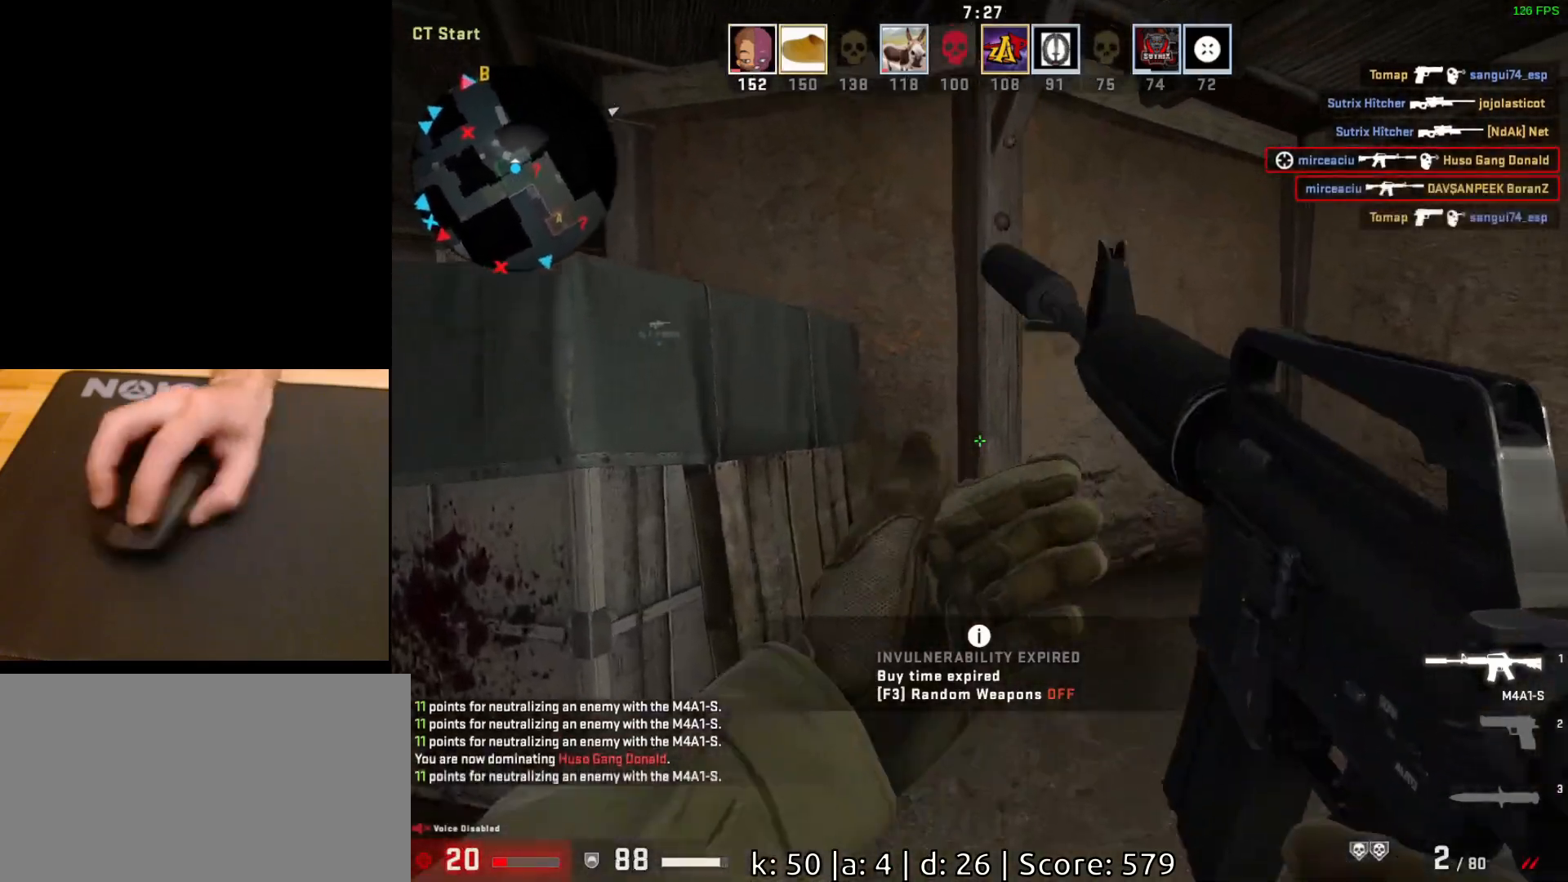
{"keys": ["d", "w"], "mouse": [], "events": [[200, "space", "down"], [500, "space", "up"]]}
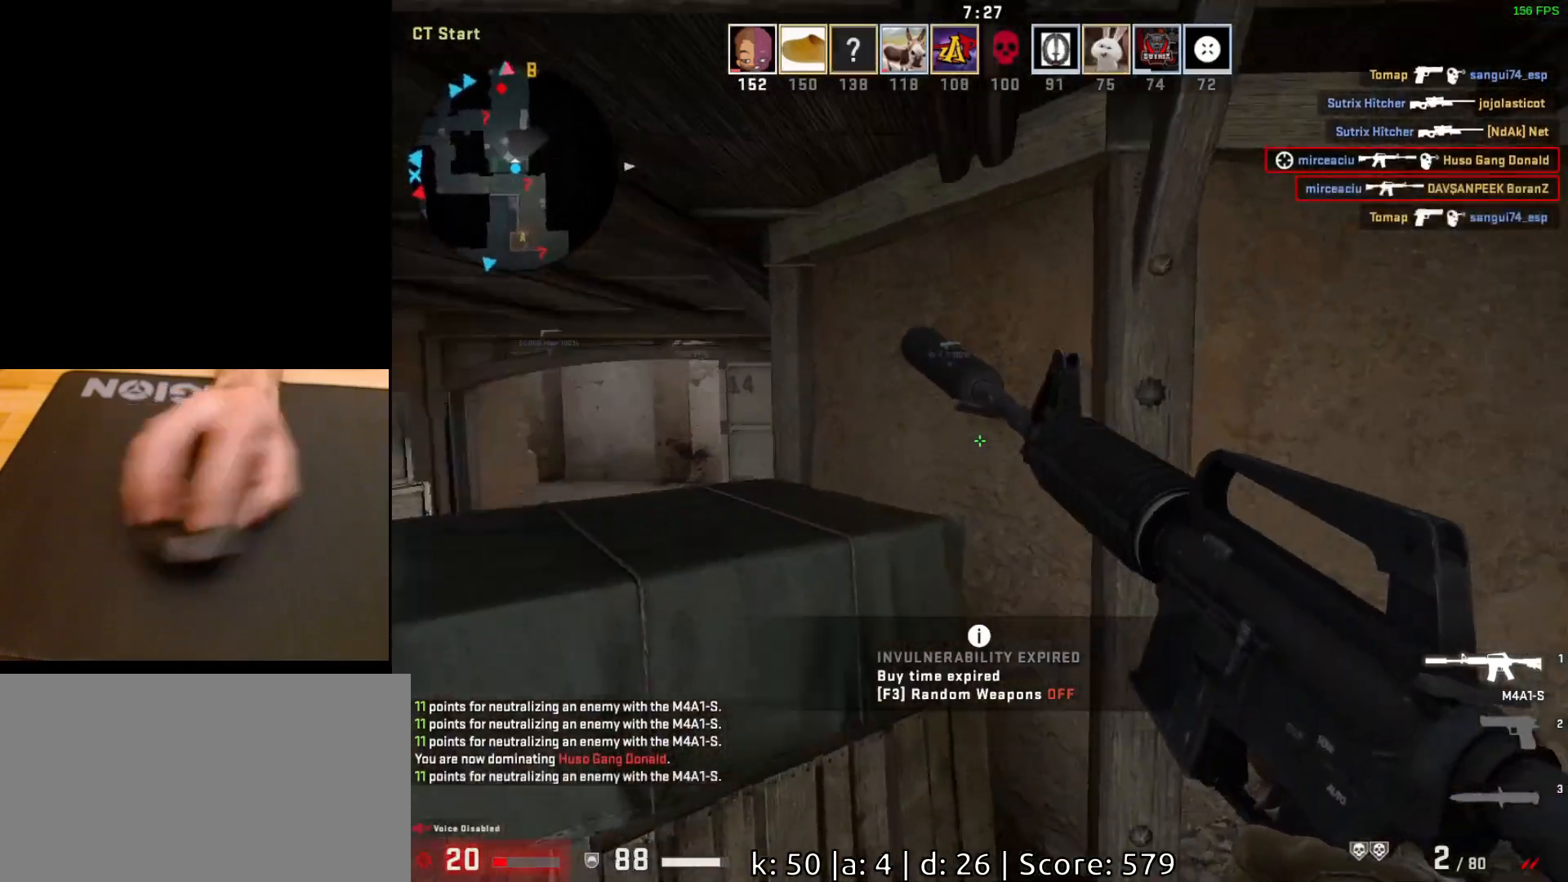
{"keys": ["d", "s"], "mouse": [], "events": [[17, "w", "up"], [183, "s", "down"]]}
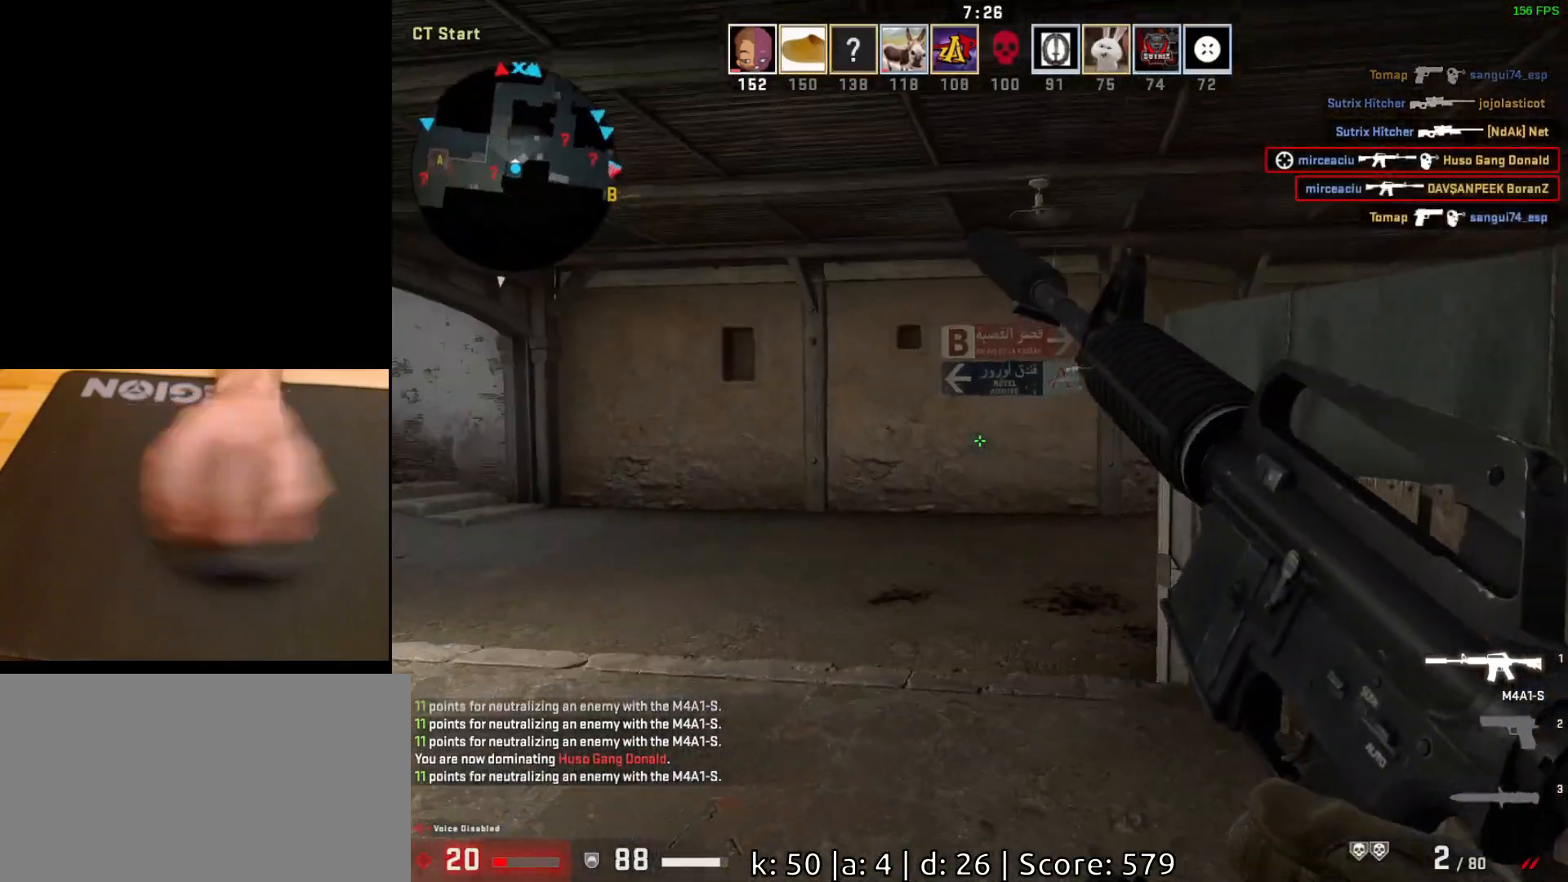
{"keys": ["a"], "mouse": [], "events": [[83, "a", "down"], [133, "d", "up"], [300, "s", "up"]]}